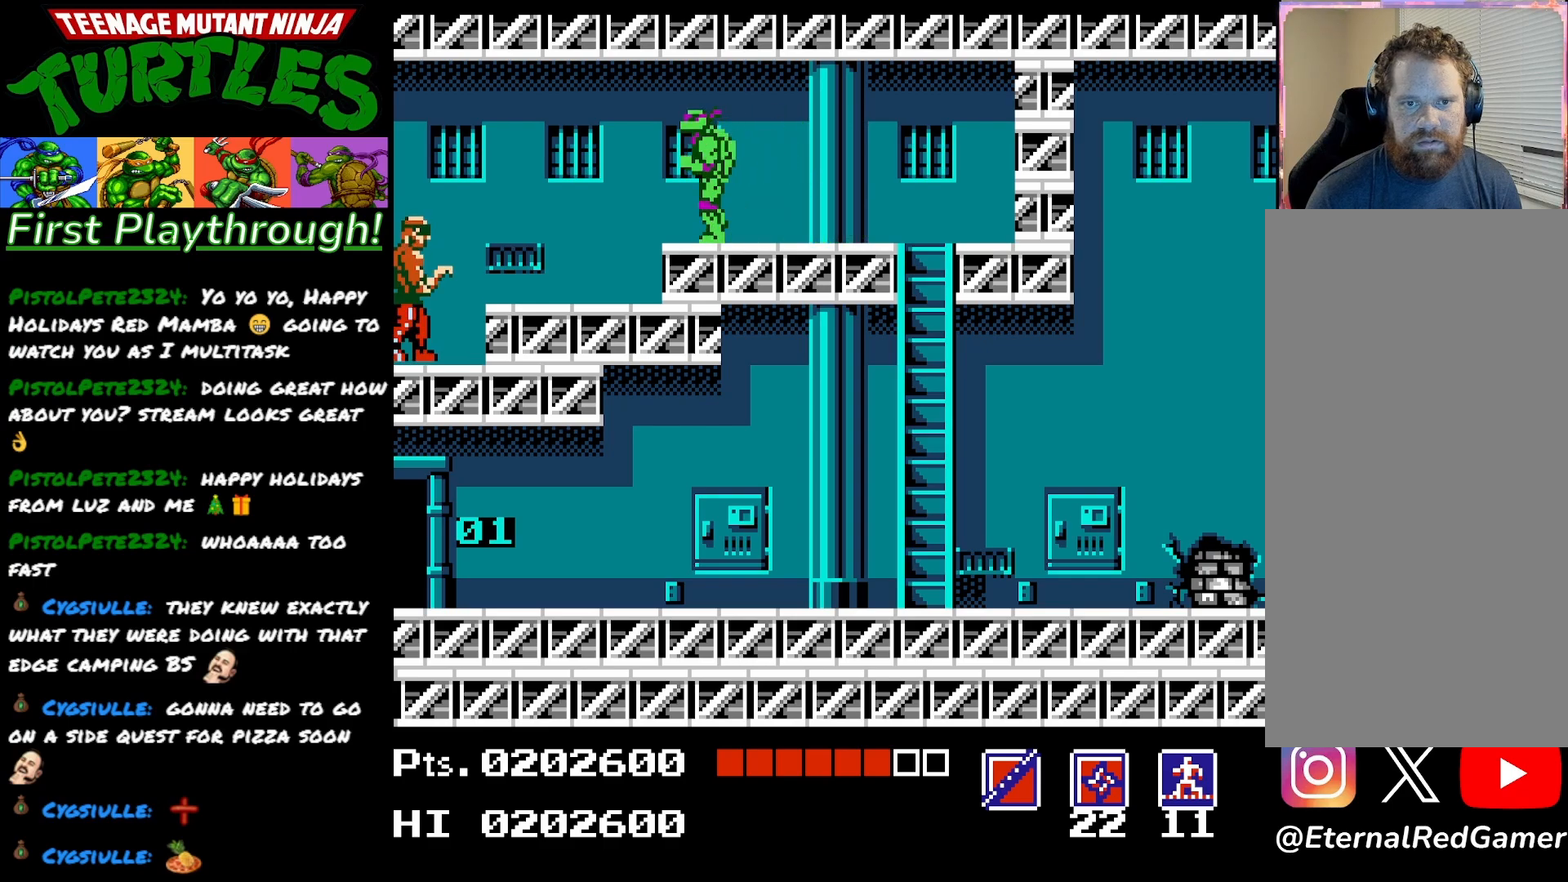
Gameplay with a controller (Xbox layout); each line is a JSON object with the inputs held at the frame after it. "events" lists button and stick changes between this image and that frame as [ms after this image, input, new state], when the widget could be followed in between. Not read: left_stick.
{"buttons": ["X"], "right_stick": "center", "events": [[400, "X", "down"], [450, "DPAD_LEFT", "up"]]}
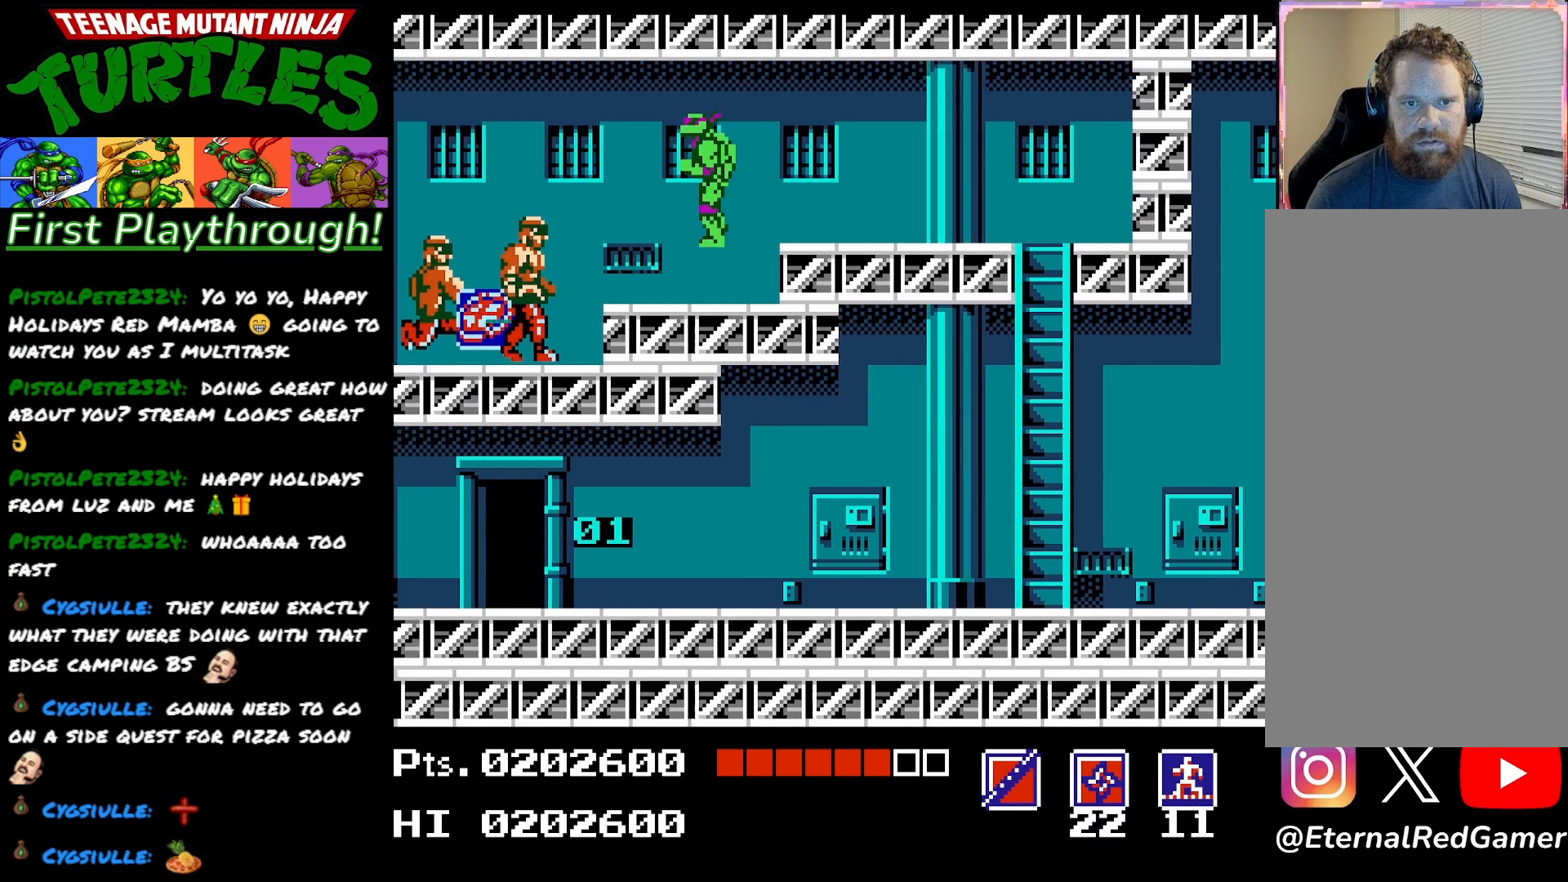
{"buttons": ["X"], "right_stick": "center", "events": [[17, "X", "up"], [83, "X", "down"], [200, "X", "up"], [250, "X", "down"], [367, "X", "up"], [433, "X", "down"]]}
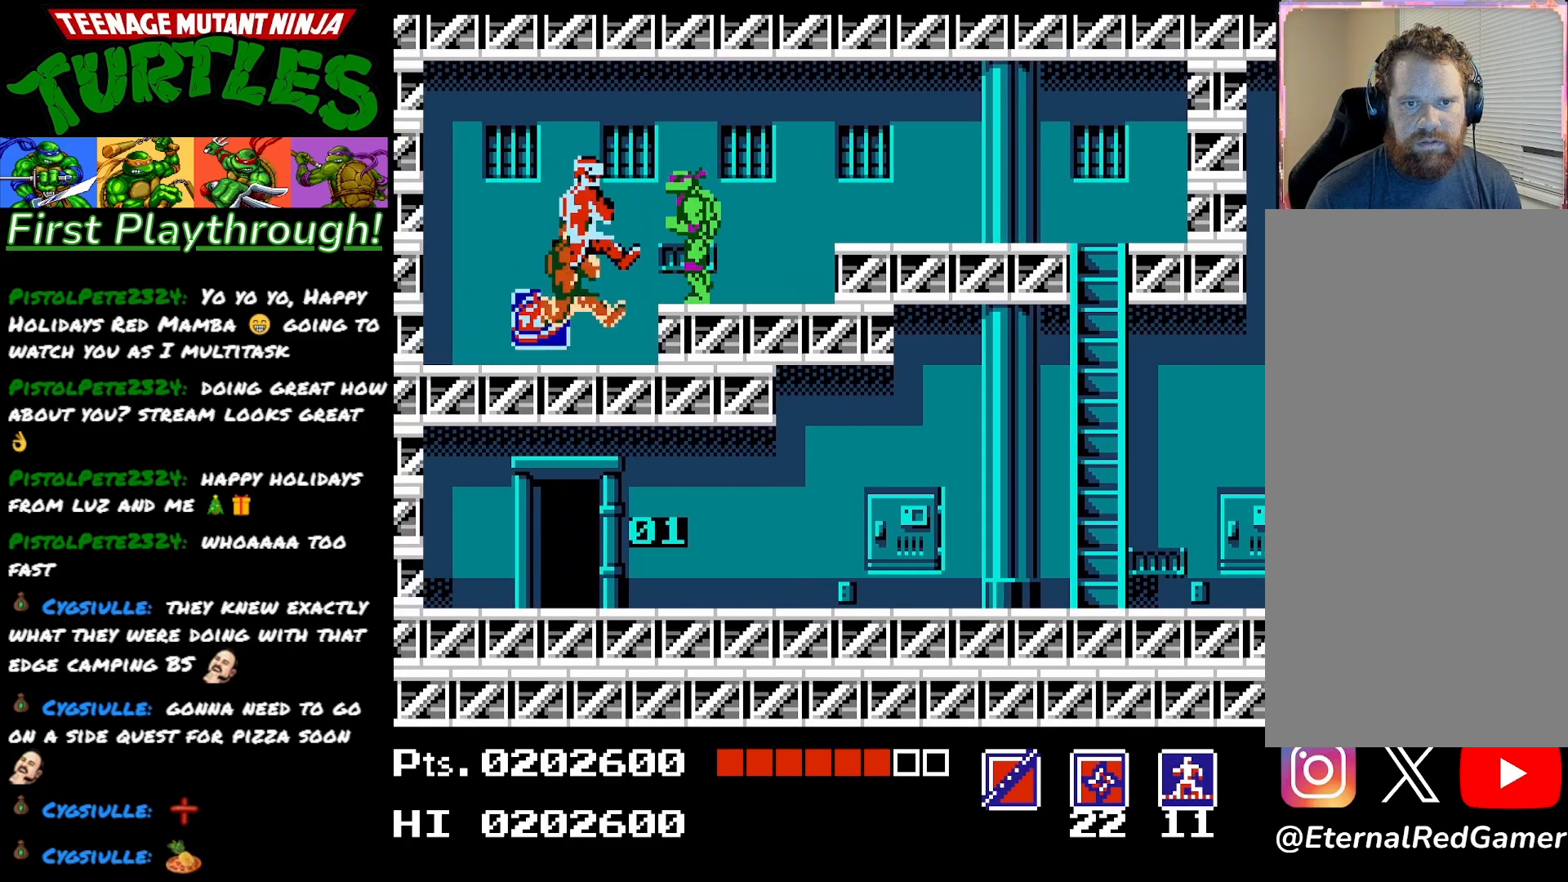
{"buttons": ["X"], "right_stick": "center", "events": [[50, "X", "up"], [100, "X", "down"], [217, "X", "up"], [283, "X", "down"], [383, "X", "up"], [450, "X", "down"]]}
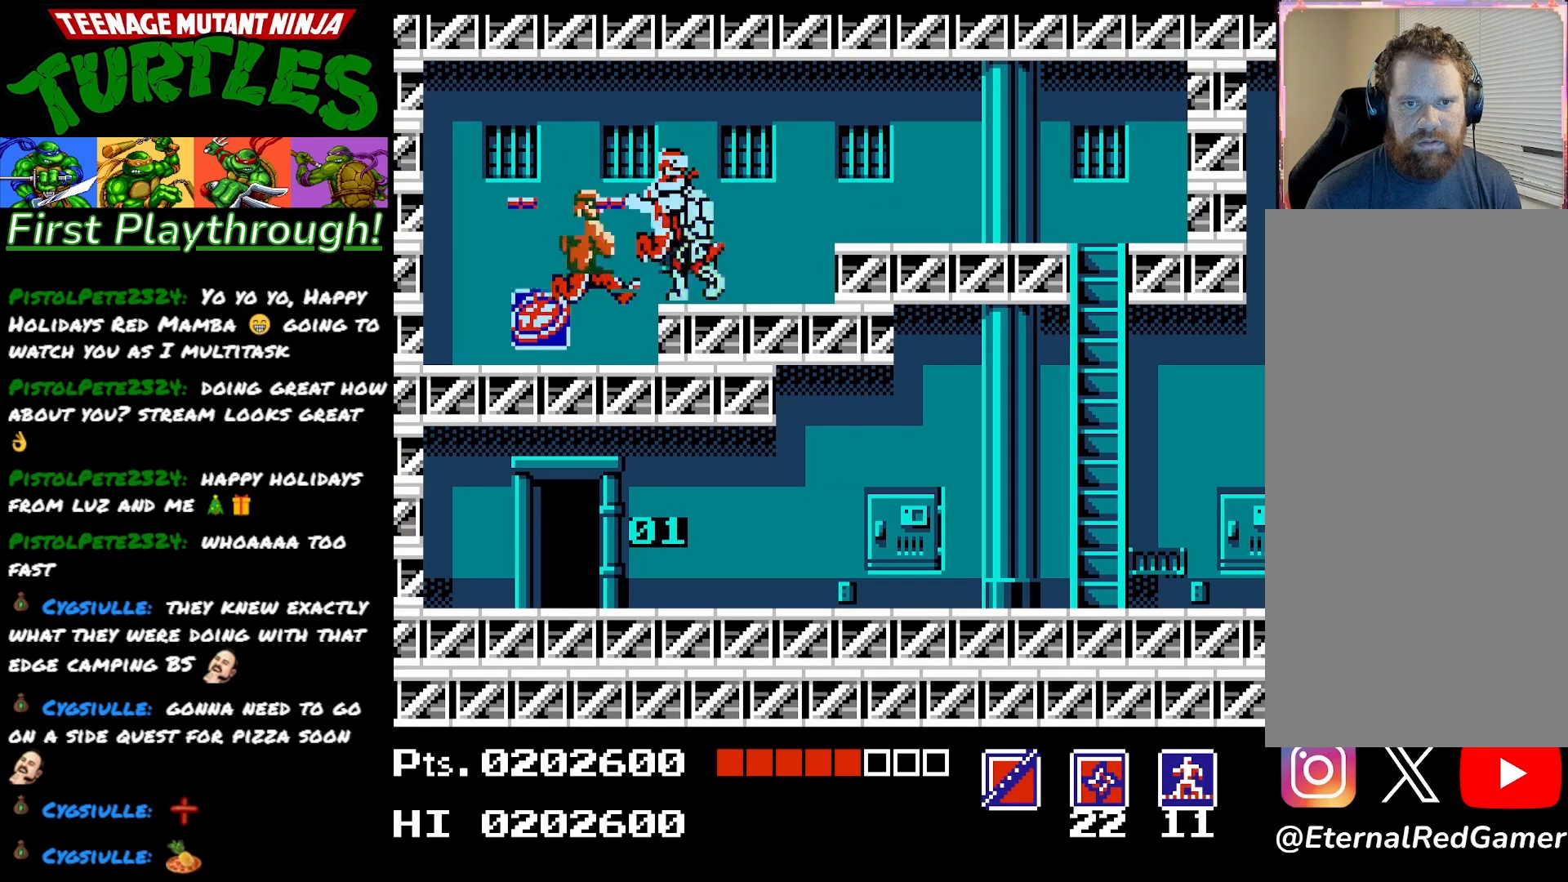
{"buttons": ["X"], "right_stick": "center", "events": [[67, "X", "up"], [117, "X", "down"], [233, "X", "up"], [283, "X", "down"], [417, "X", "up"], [467, "X", "down"]]}
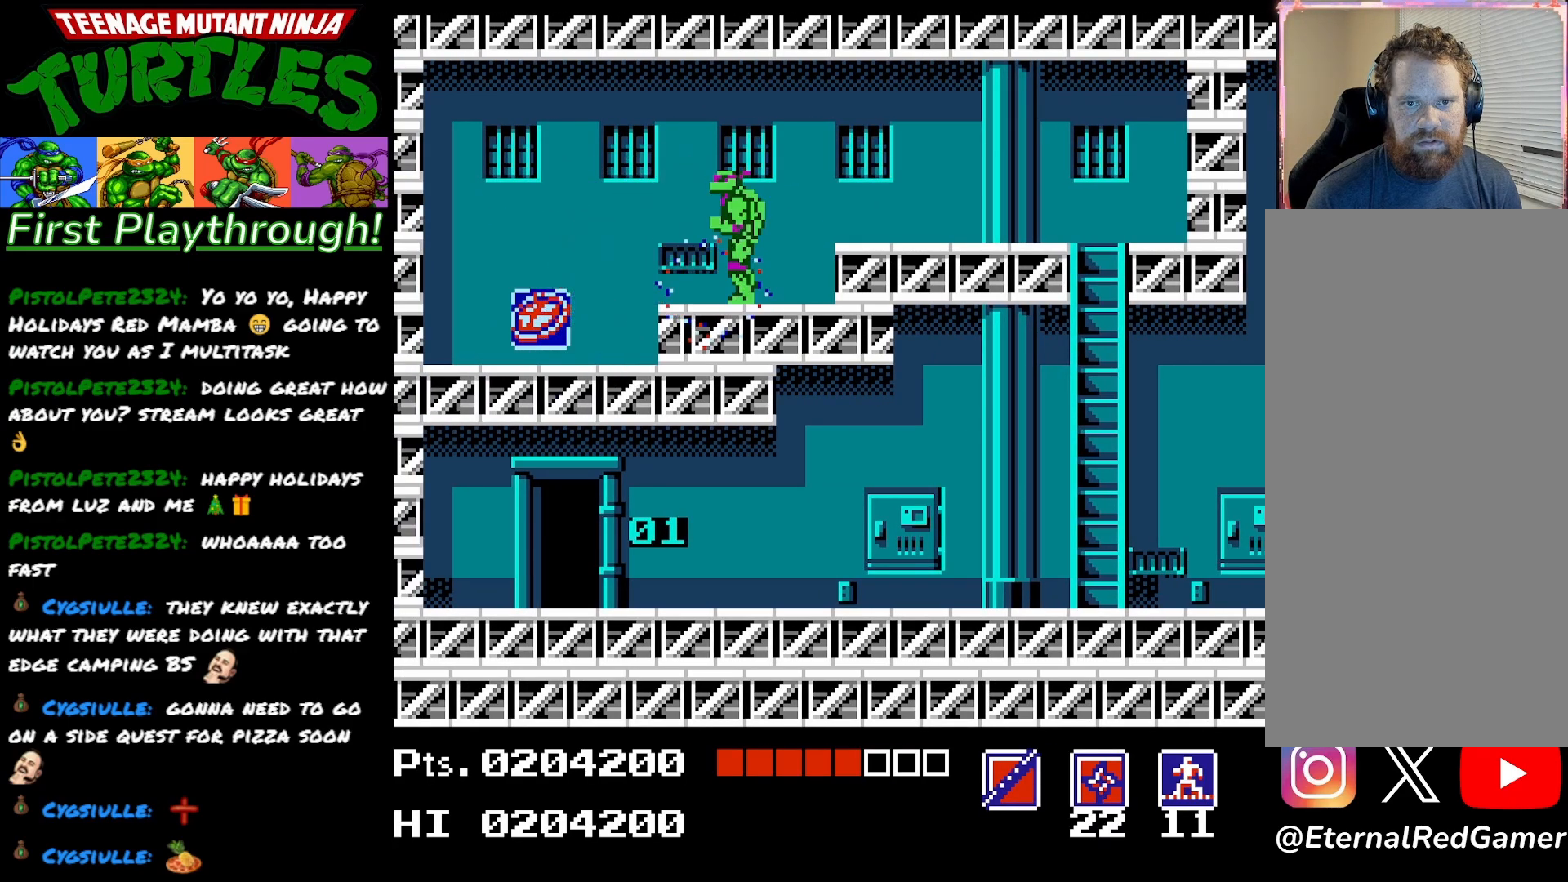
{"buttons": ["DPAD_LEFT"], "right_stick": "center", "events": [[100, "X", "up"], [300, "DPAD_LEFT", "down"]]}
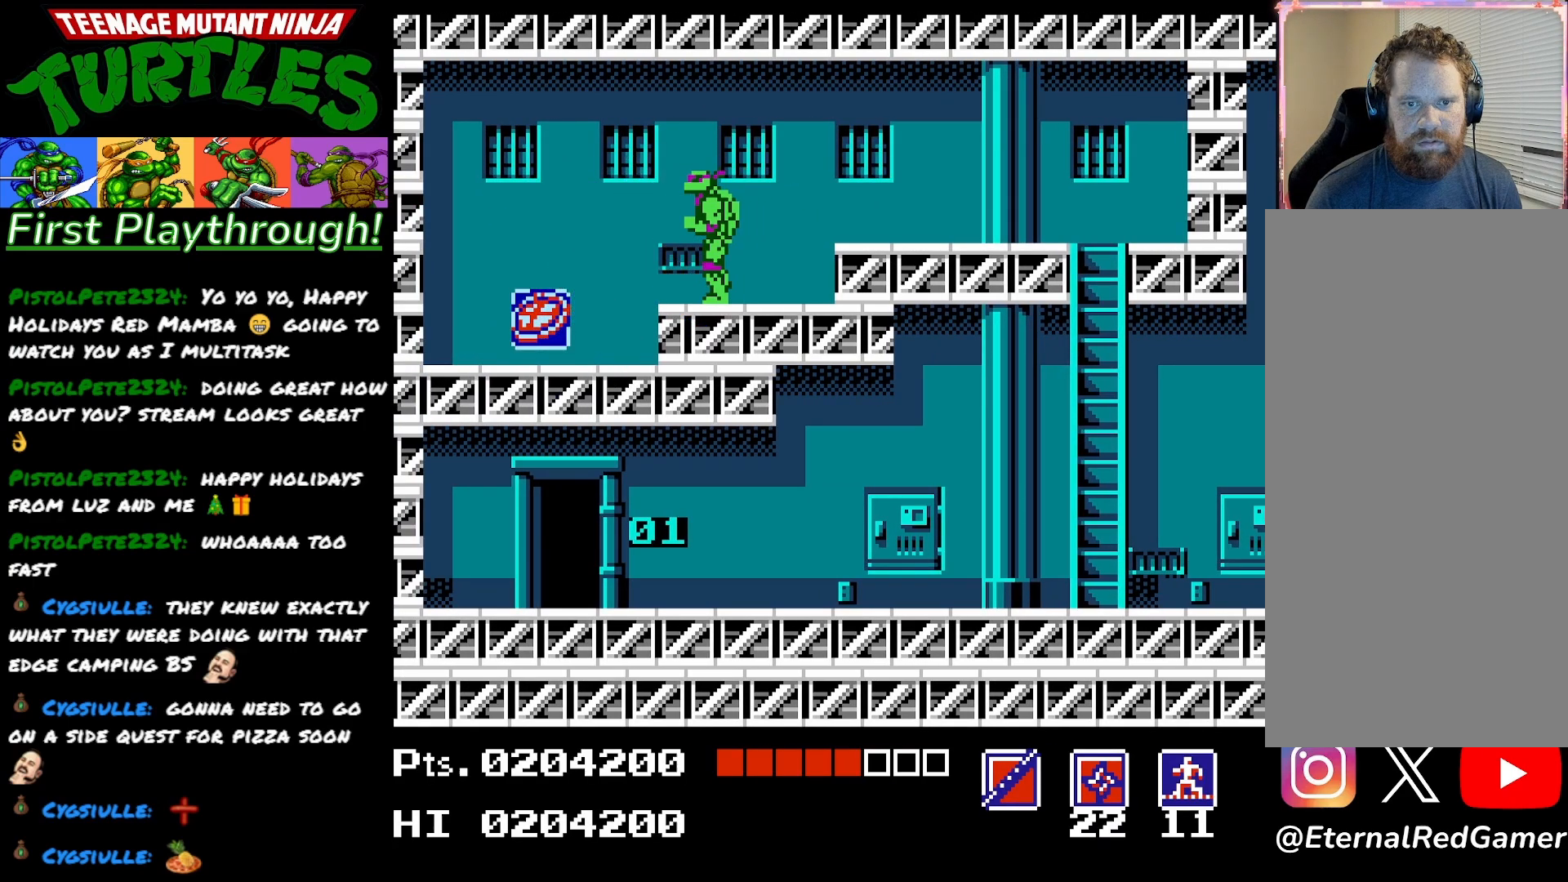
{"buttons": [], "right_stick": "center", "events": [[133, "DPAD_LEFT", "up"], [300, "START", "down"], [450, "START", "up"]]}
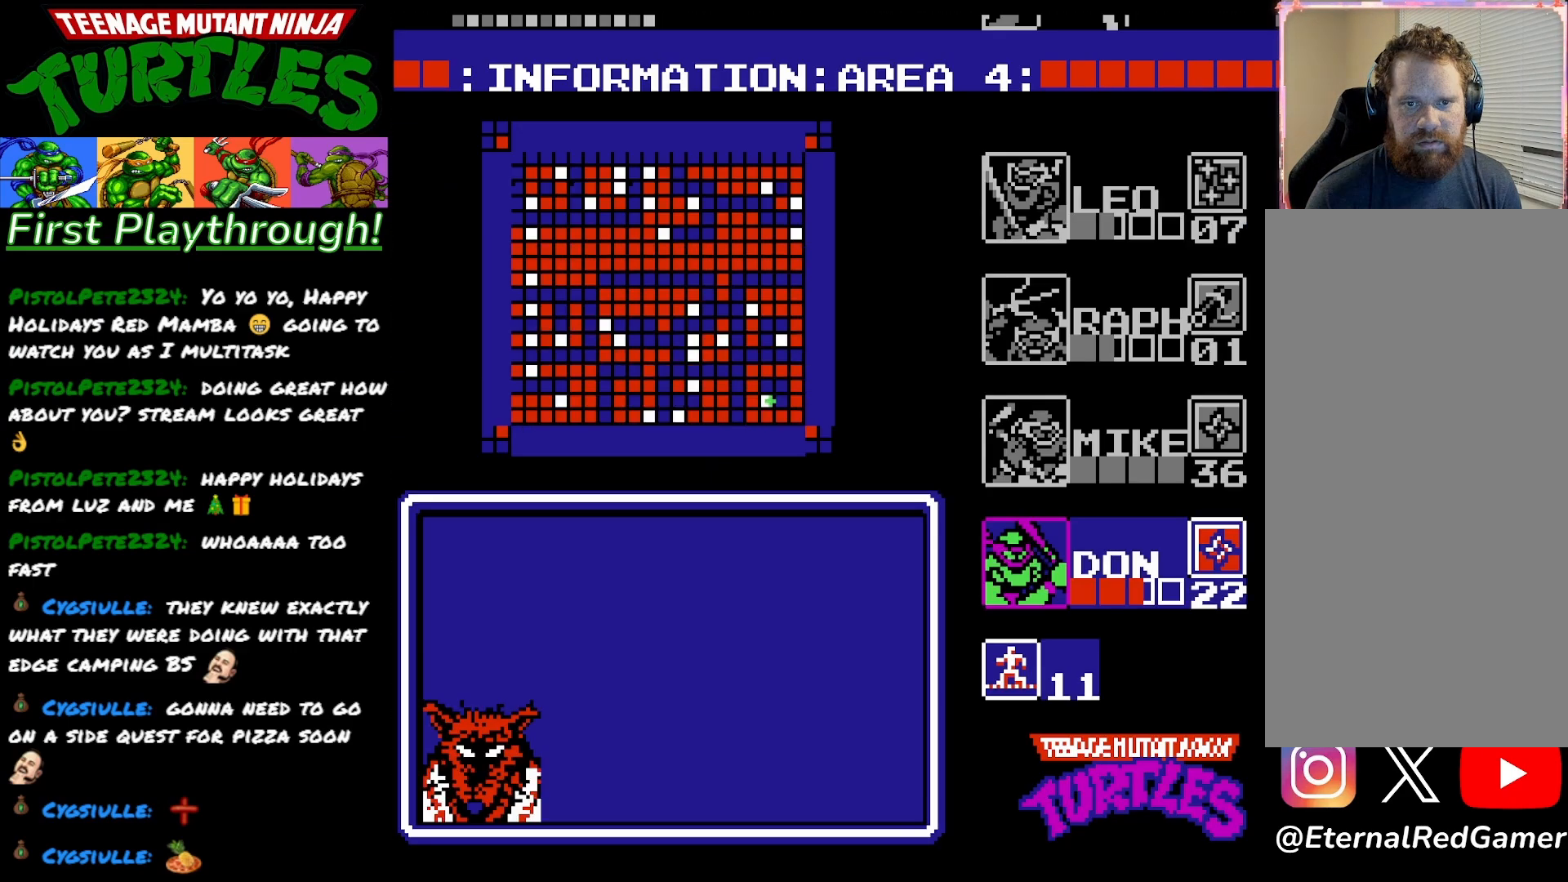
{"buttons": [], "right_stick": "center", "events": [[433, "DPAD_UP", "down"], [483, "DPAD_UP", "up"]]}
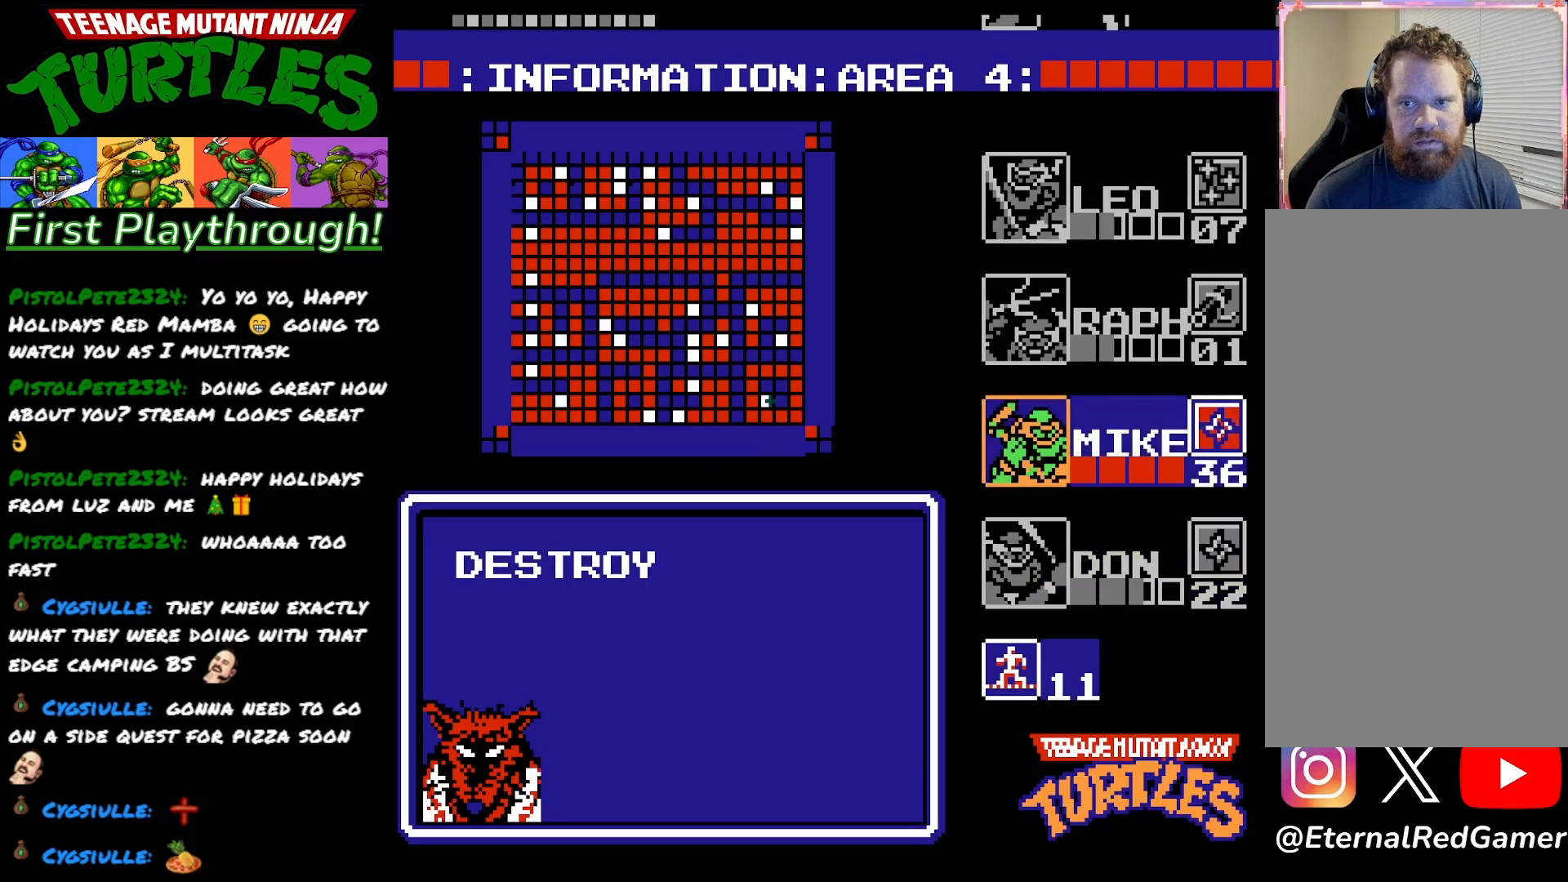
{"buttons": ["START"], "right_stick": "center", "events": [[67, "DPAD_UP", "down"], [150, "DPAD_UP", "up"], [350, "DPAD_UP", "down"], [433, "DPAD_UP", "up"], [500, "START", "down"]]}
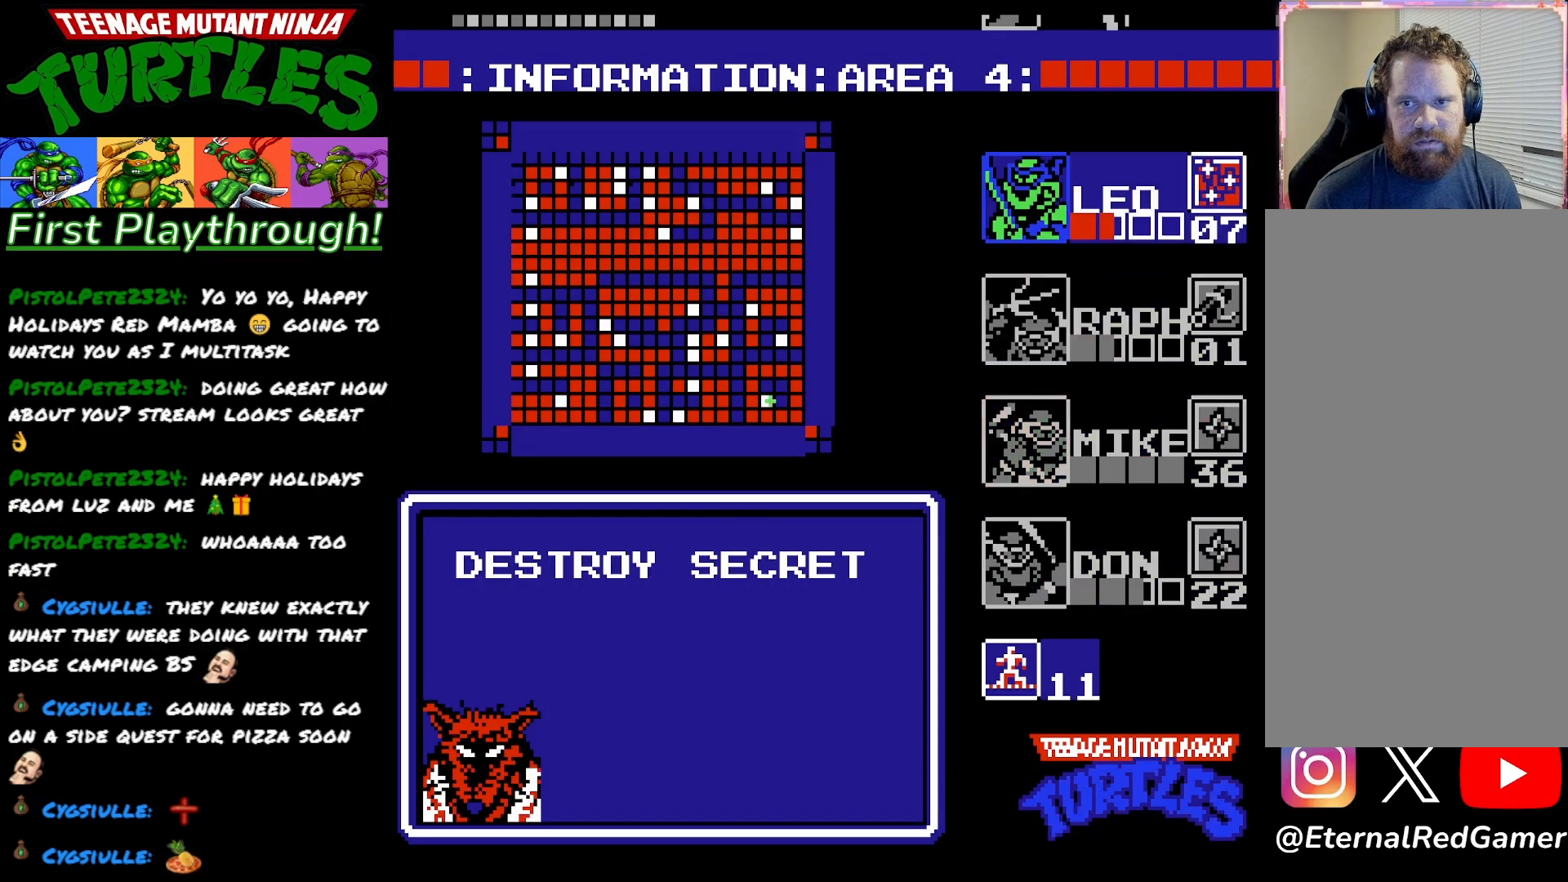
{"buttons": [], "right_stick": "center", "events": [[133, "START", "up"]]}
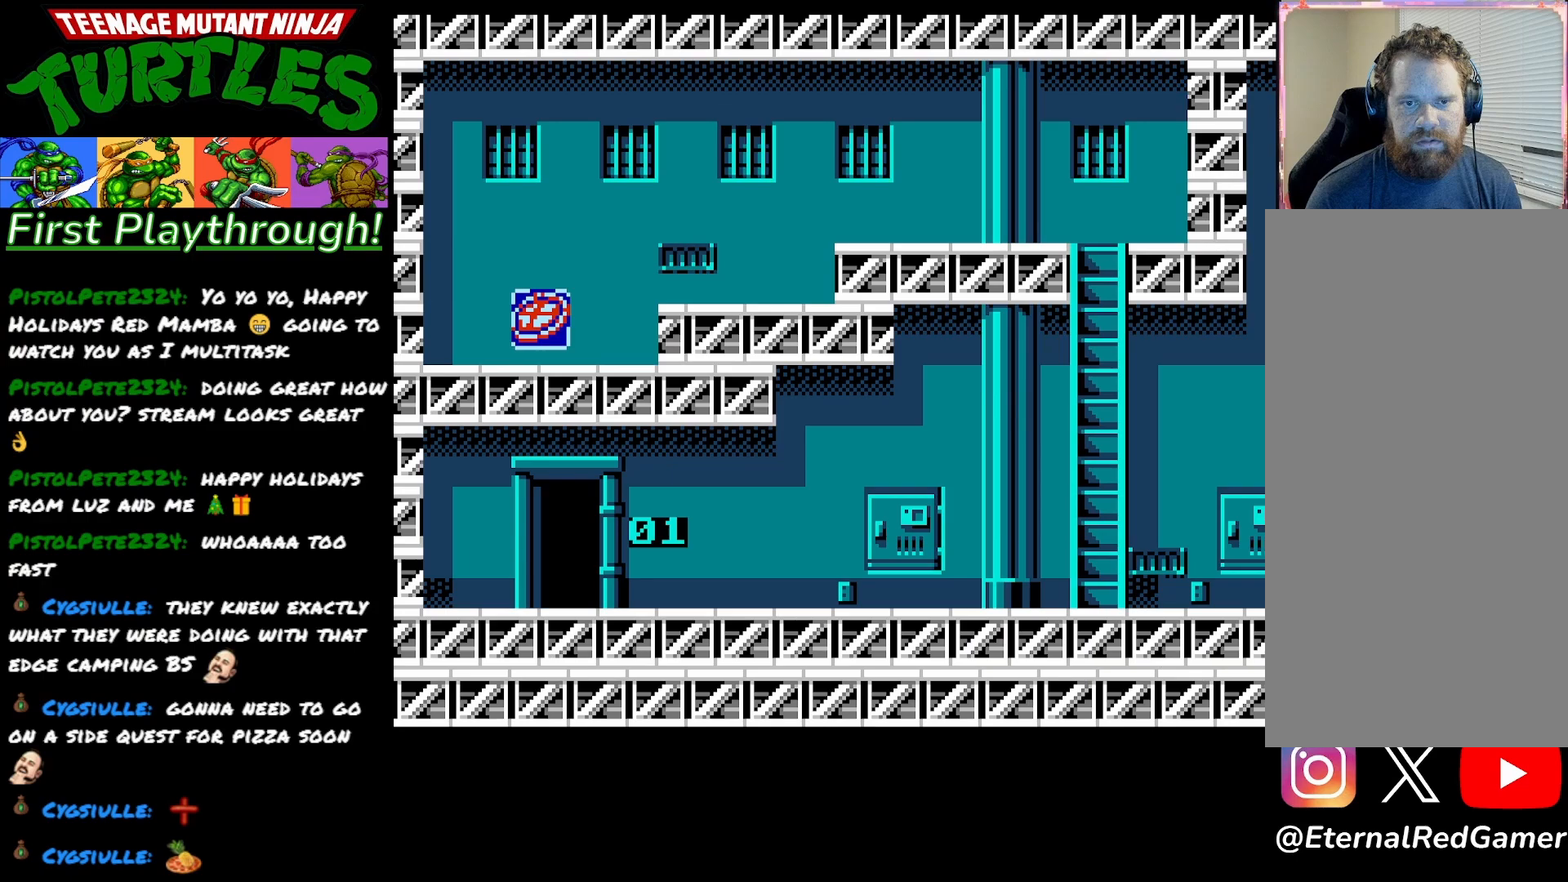
{"buttons": ["DPAD_LEFT"], "right_stick": "center", "events": [[283, "DPAD_LEFT", "down"]]}
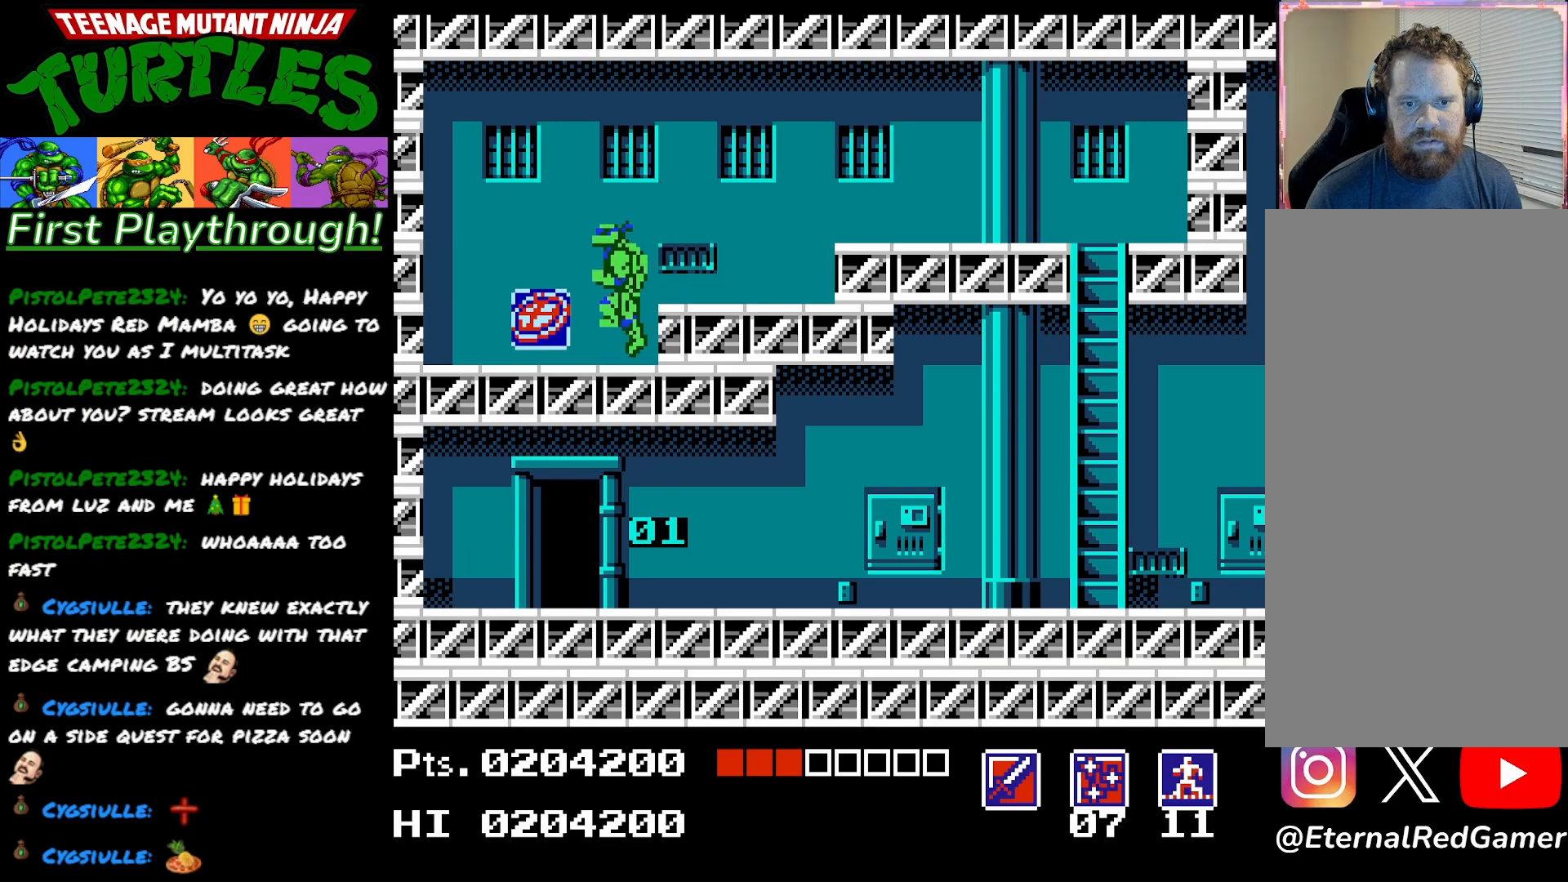
{"buttons": ["DPAD_RIGHT"], "right_stick": "center", "events": [[317, "DPAD_LEFT", "up"], [400, "DPAD_RIGHT", "down"]]}
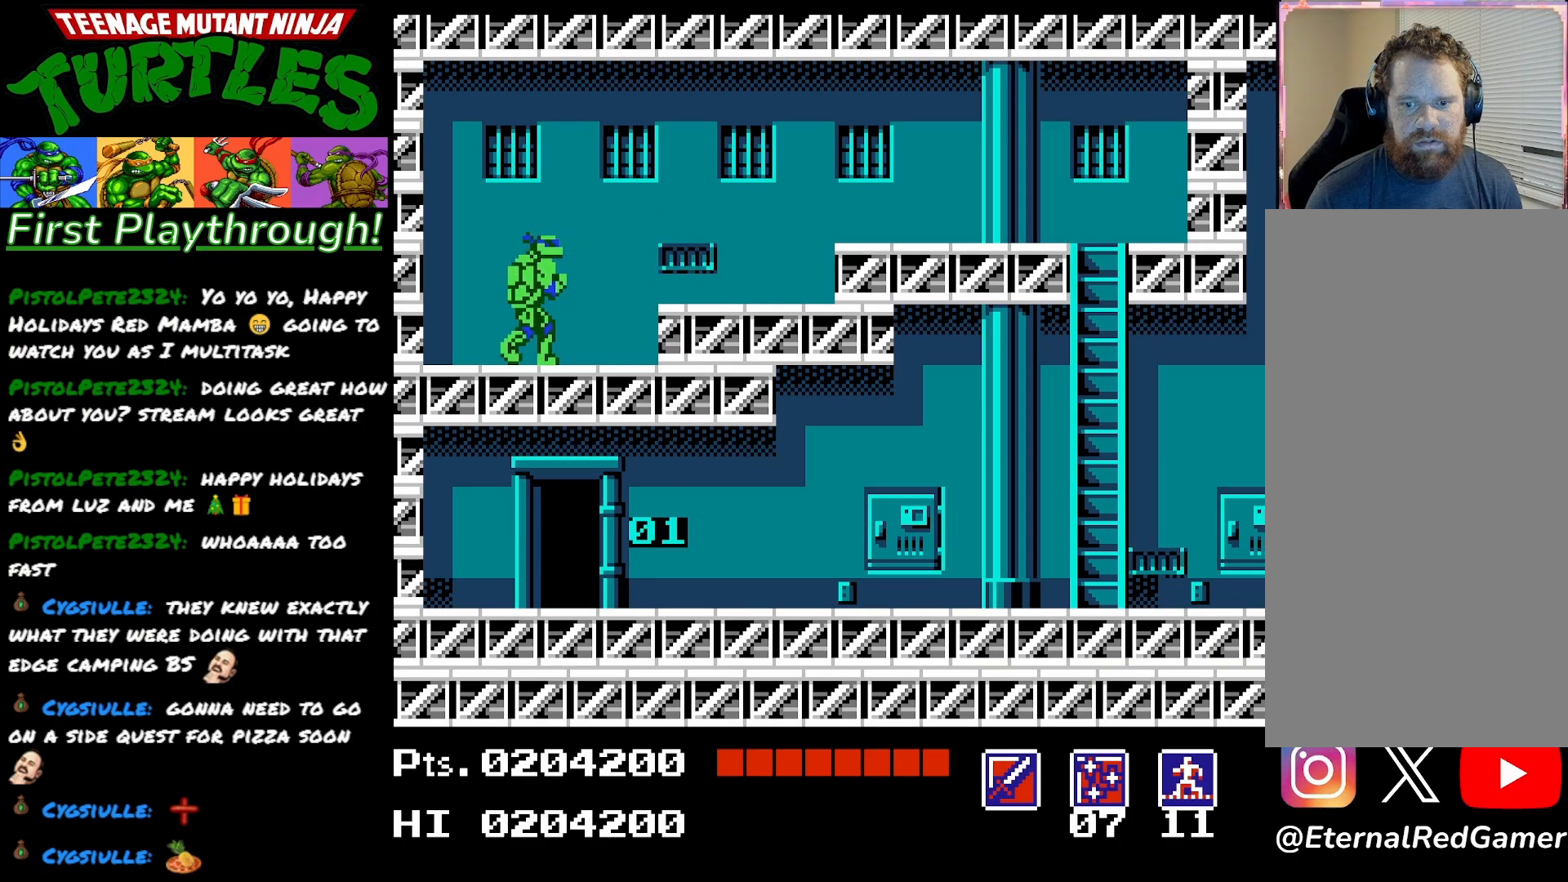
{"buttons": ["DPAD_RIGHT"], "right_stick": "center", "events": [[150, "A", "down"], [333, "A", "up"]]}
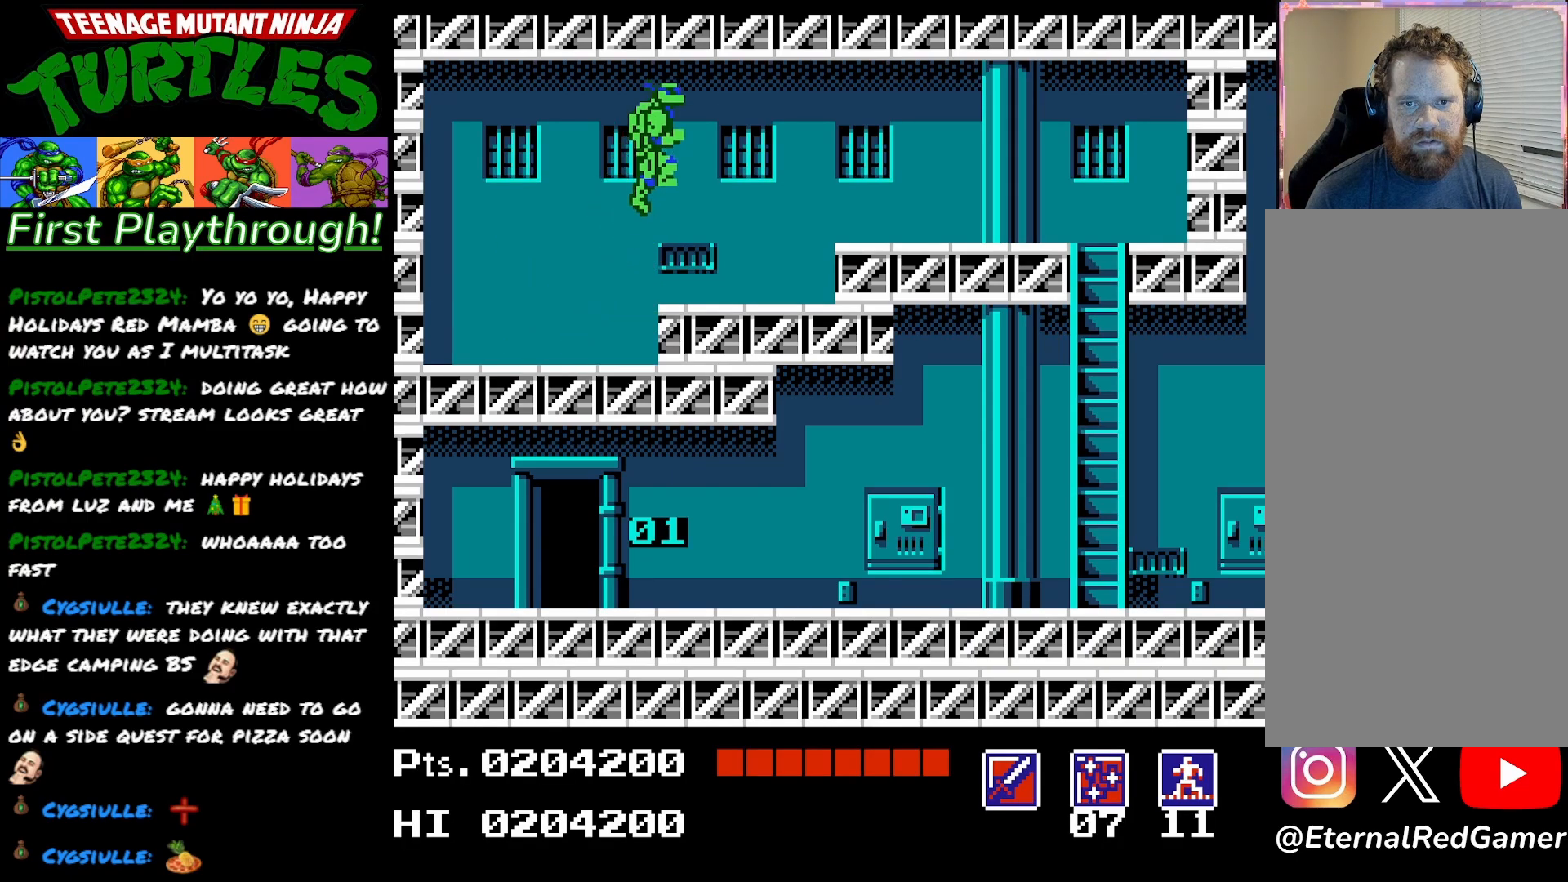
{"buttons": ["DPAD_RIGHT"], "right_stick": "center", "events": []}
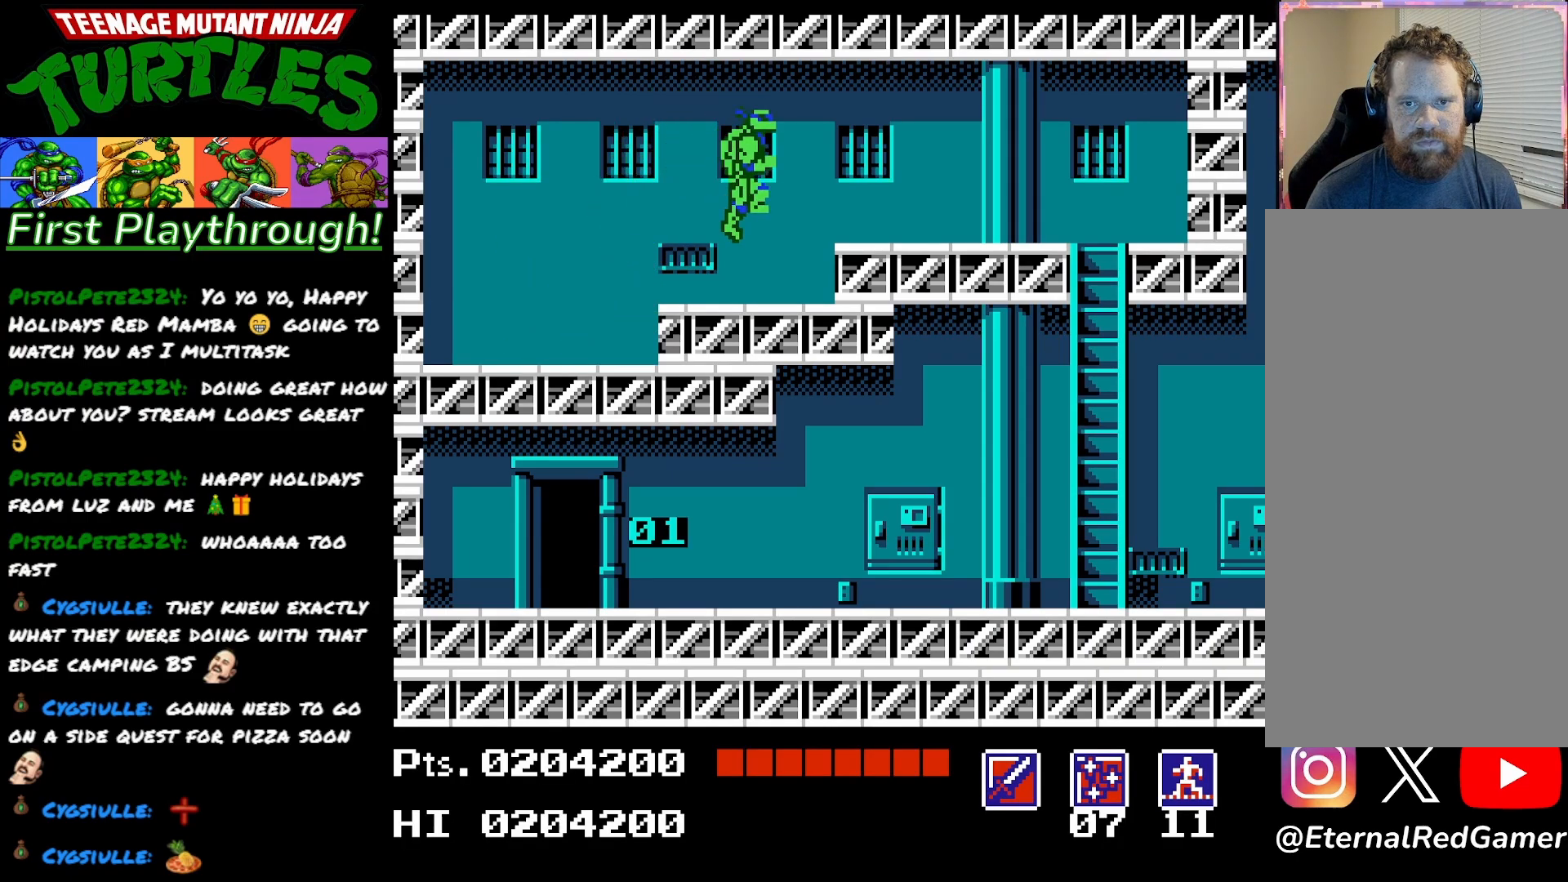
{"buttons": ["DPAD_RIGHT"], "right_stick": "center", "events": [[167, "A", "down"], [333, "A", "up"]]}
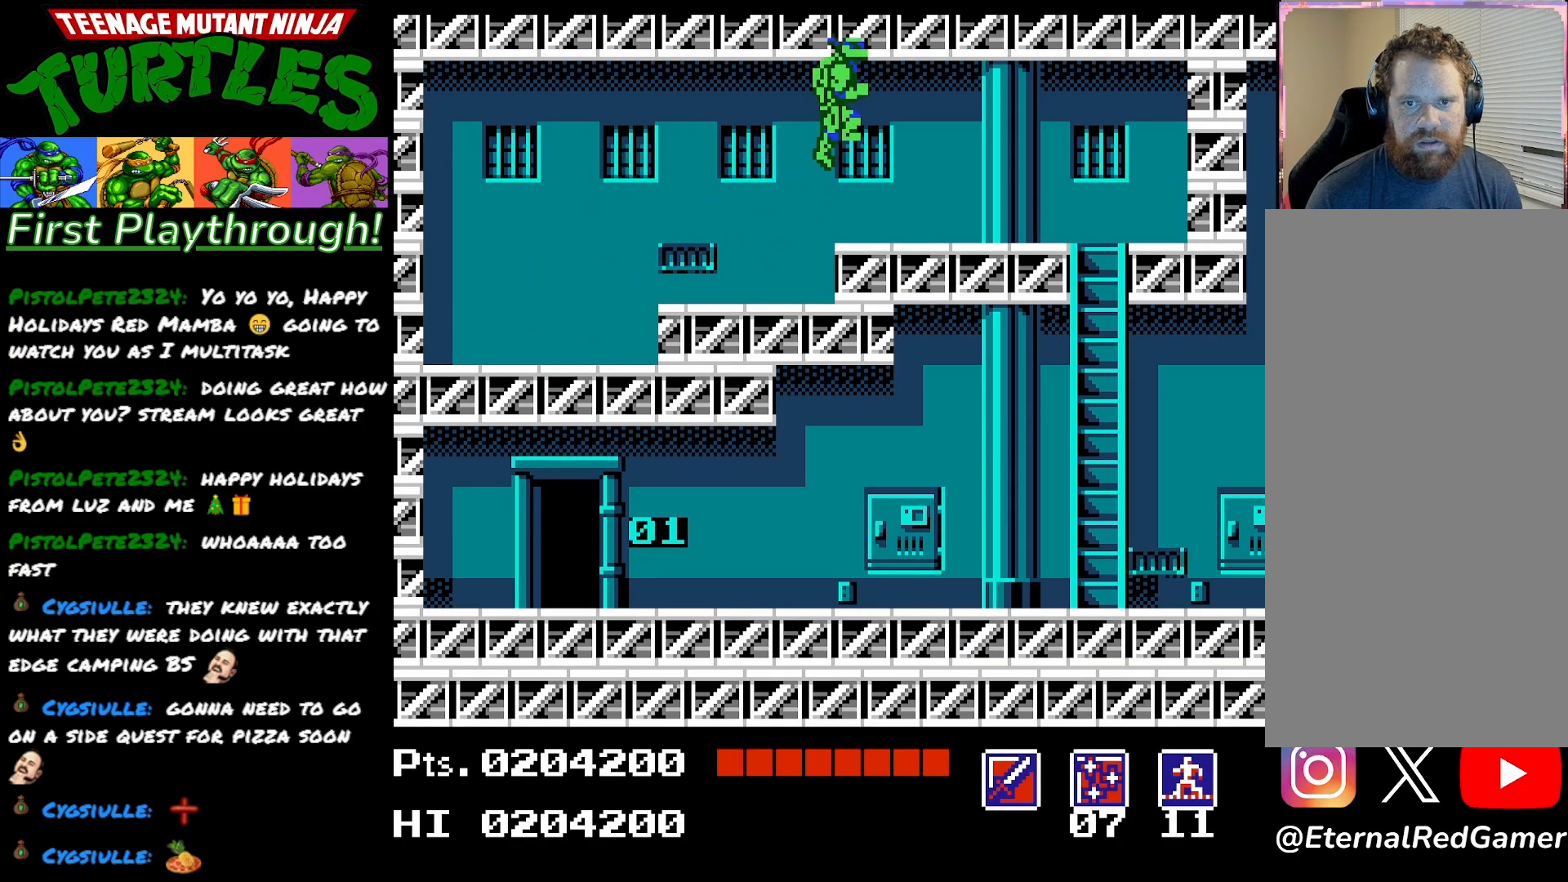
{"buttons": ["DPAD_RIGHT"], "right_stick": "center", "events": []}
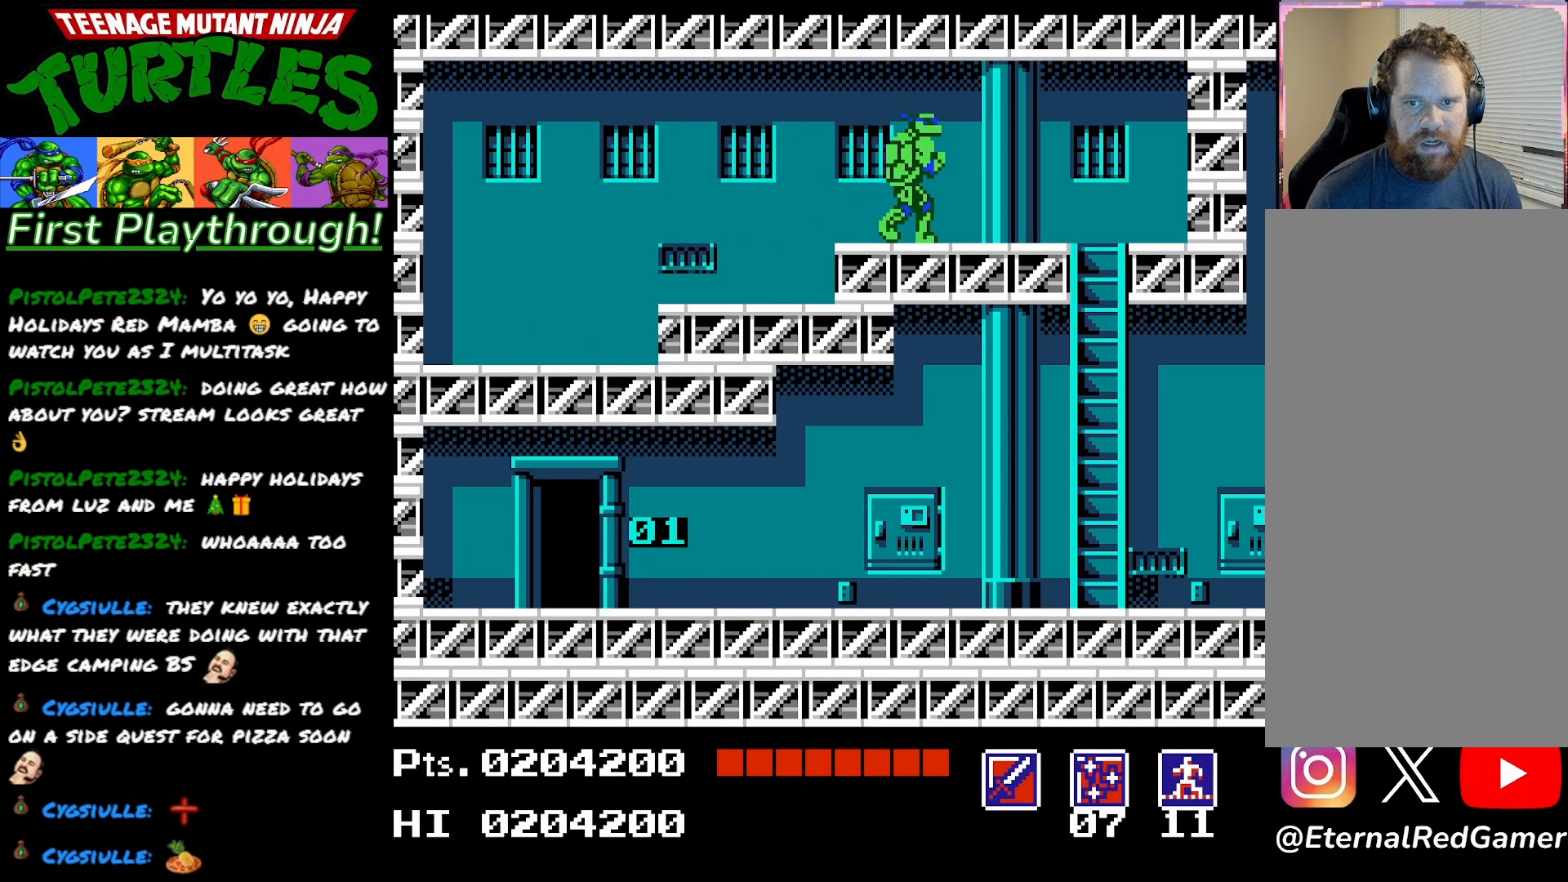
{"buttons": ["DPAD_RIGHT"], "right_stick": "center", "events": []}
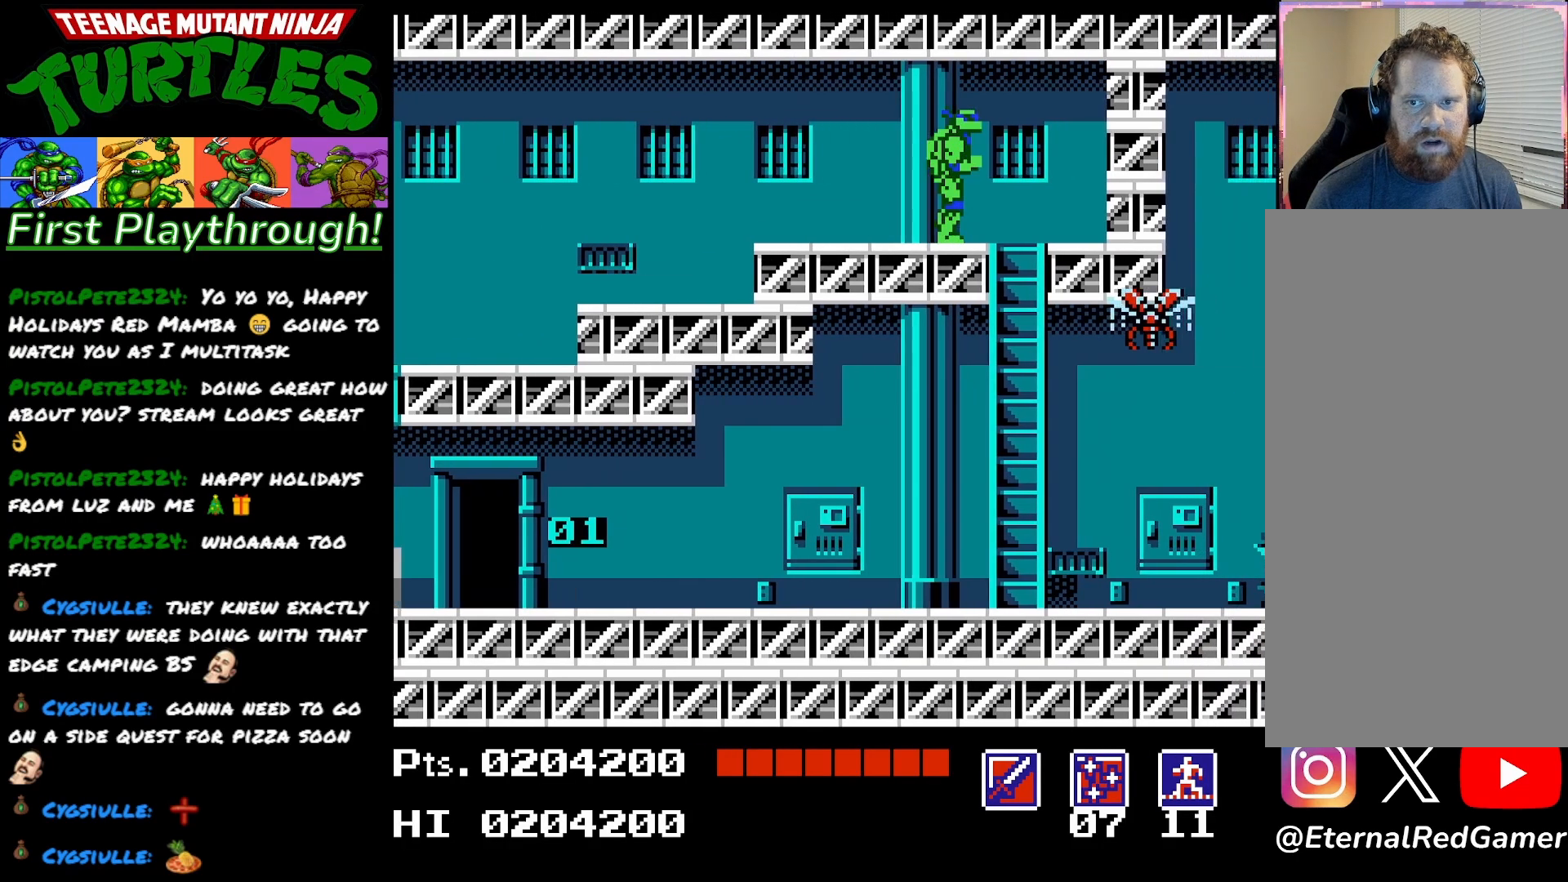
{"buttons": [], "right_stick": "center", "events": [[383, "DPAD_RIGHT", "up"]]}
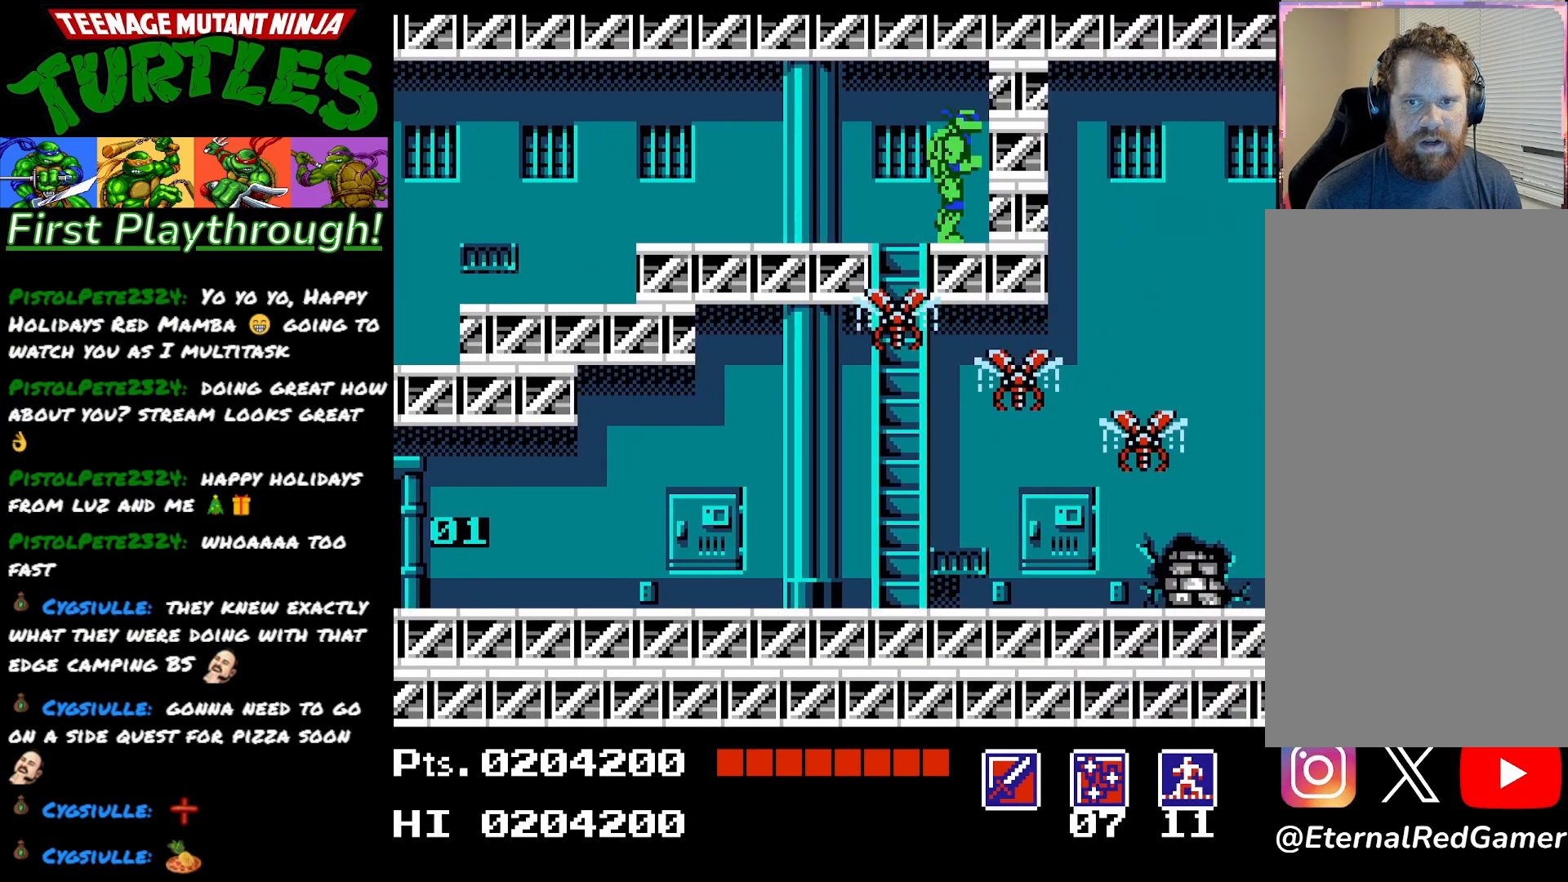
{"buttons": [], "right_stick": "center", "events": [[17, "DPAD_LEFT", "down"], [150, "DPAD_LEFT", "up"]]}
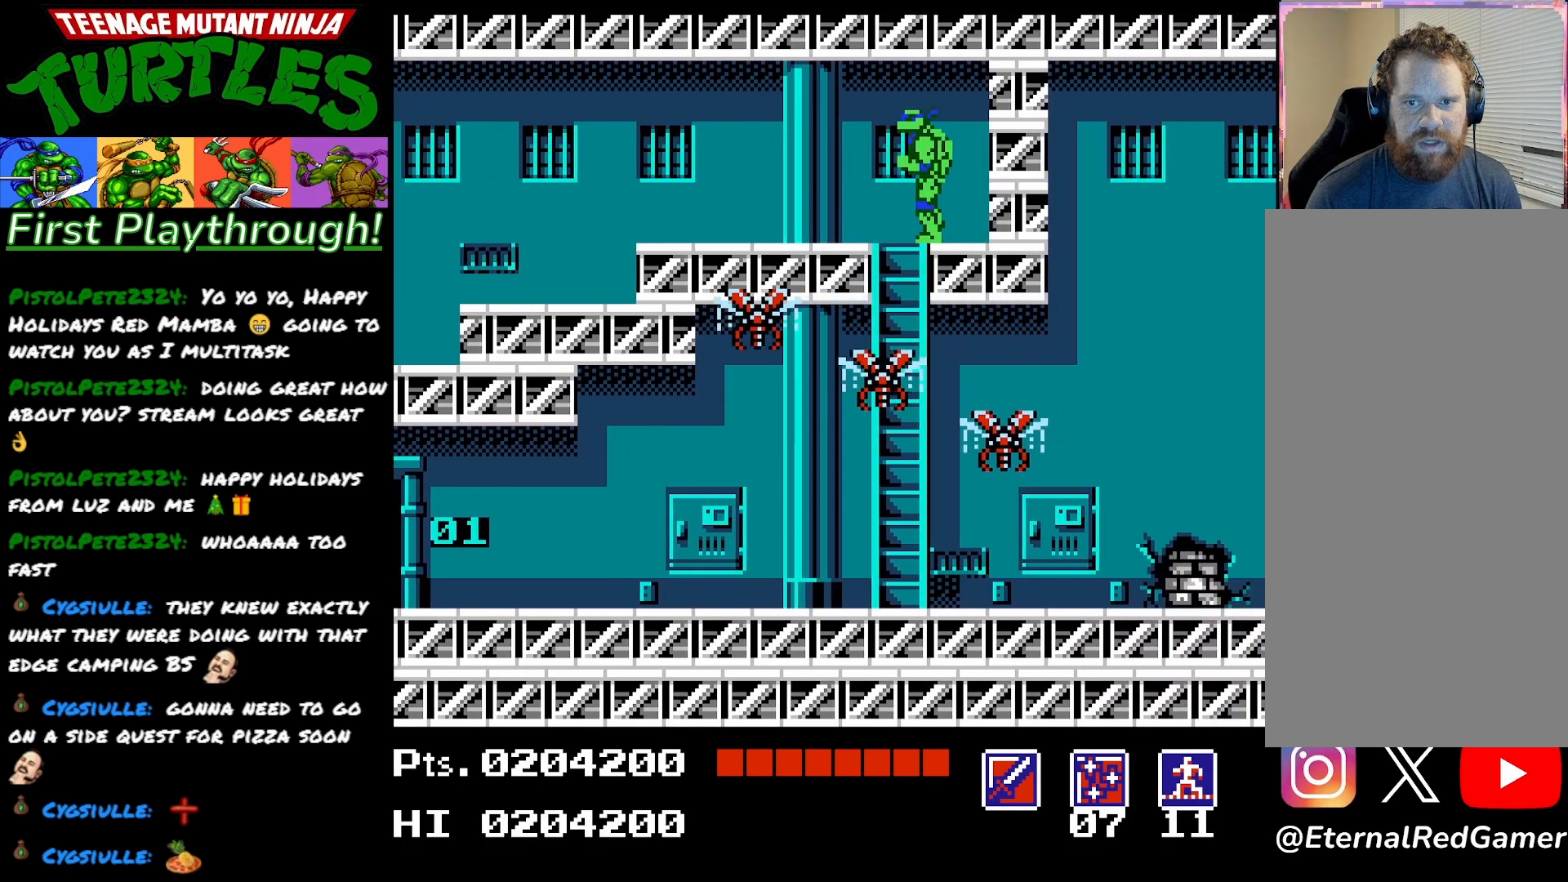
{"buttons": [], "right_stick": "center", "events": [[67, "DPAD_LEFT", "down"], [133, "DPAD_LEFT", "up"]]}
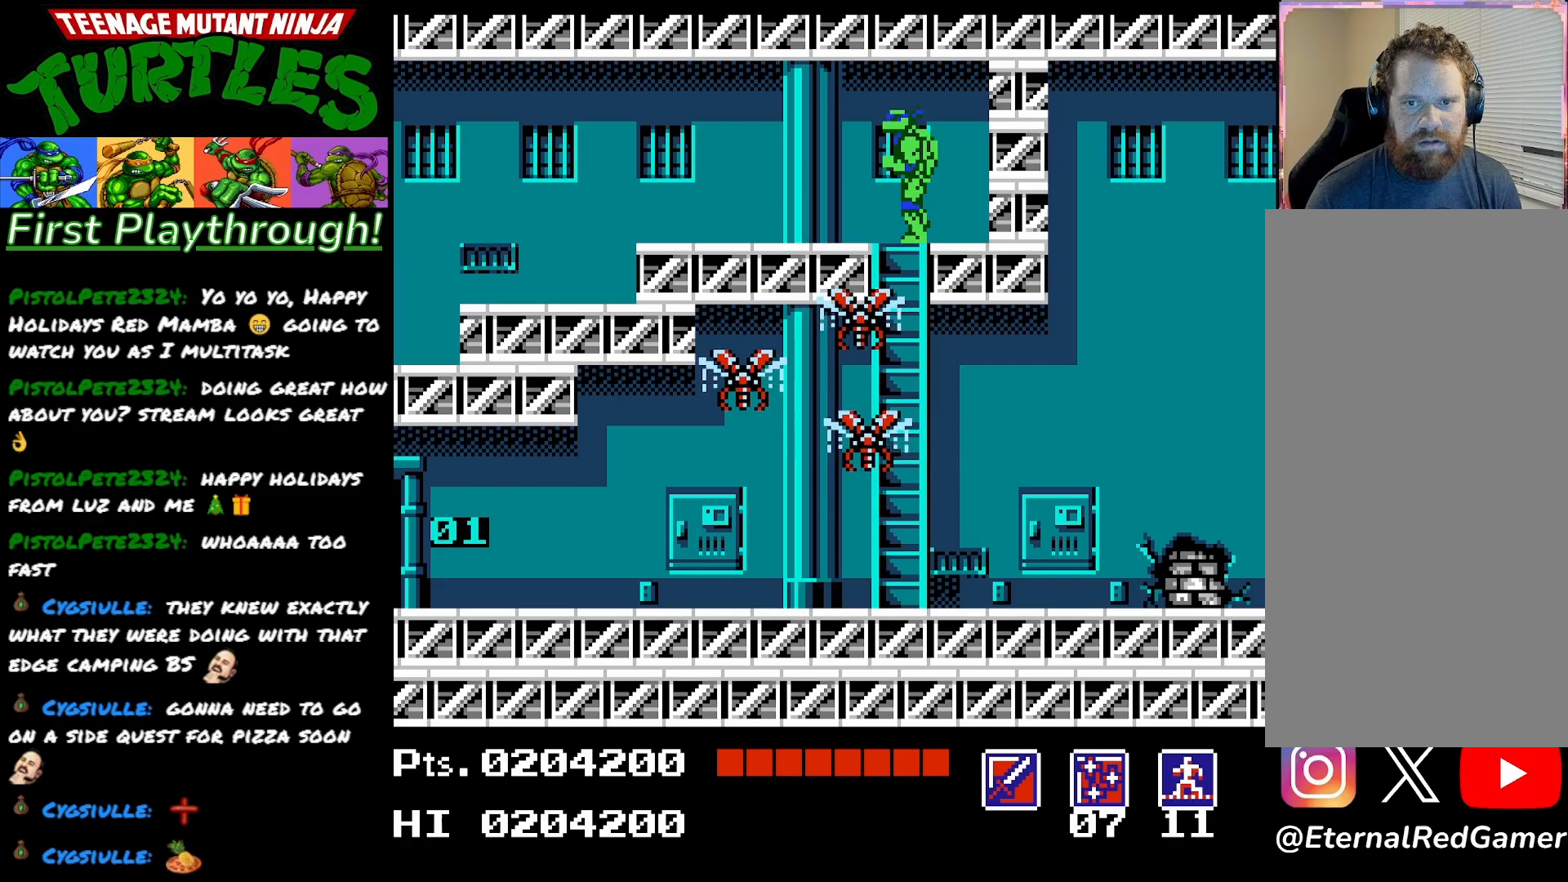
{"buttons": [], "right_stick": "center", "events": [[317, "DPAD_DOWN", "down"], [383, "X", "down"], [450, "DPAD_DOWN", "up"], [500, "X", "up"]]}
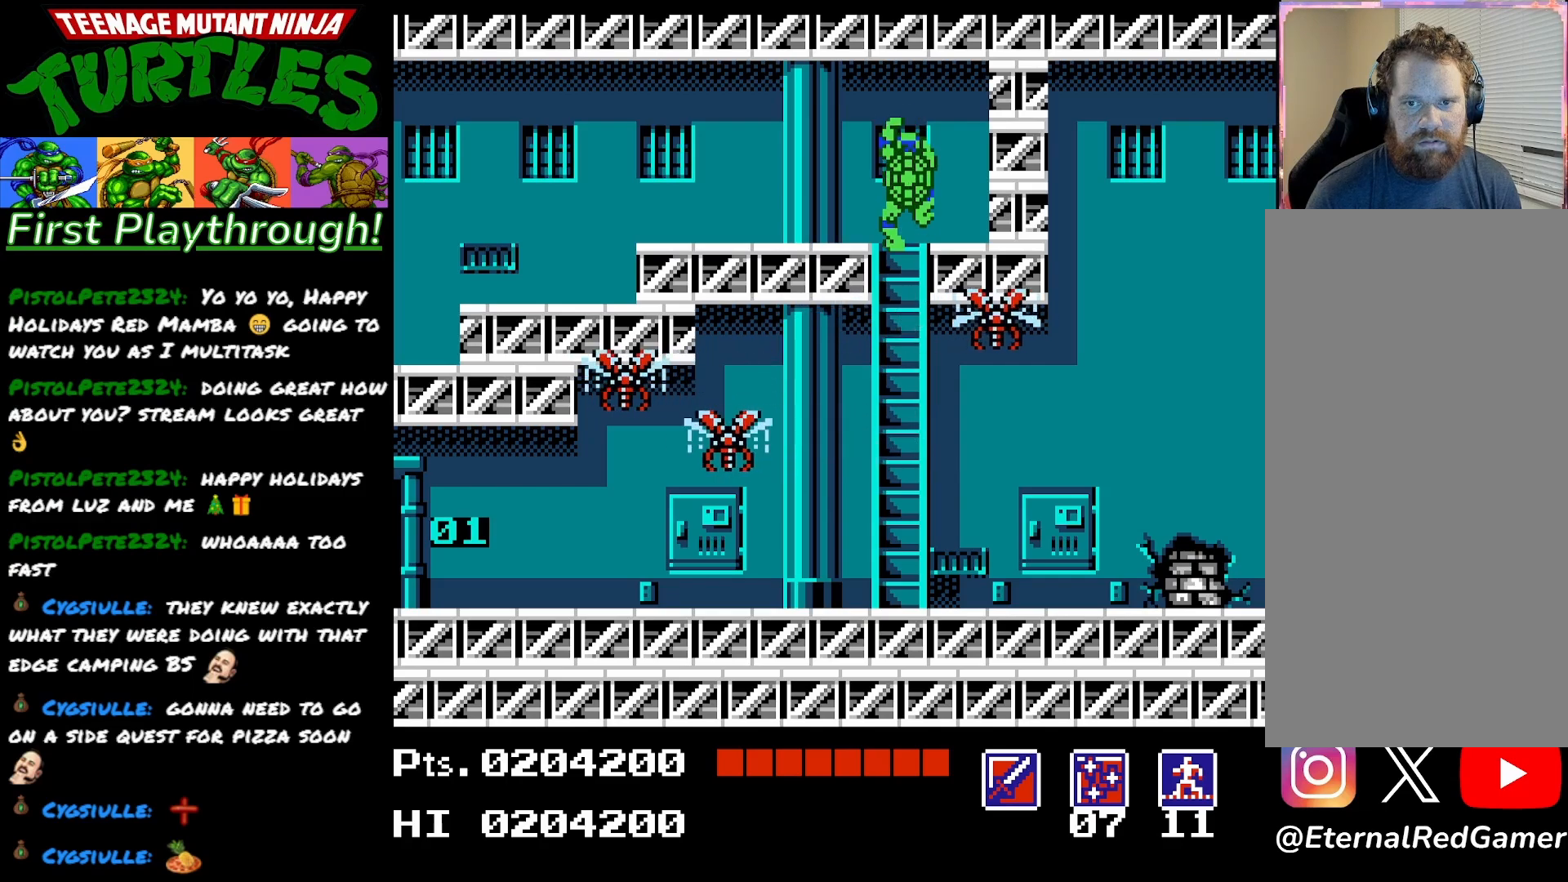
{"buttons": [], "right_stick": "center", "events": []}
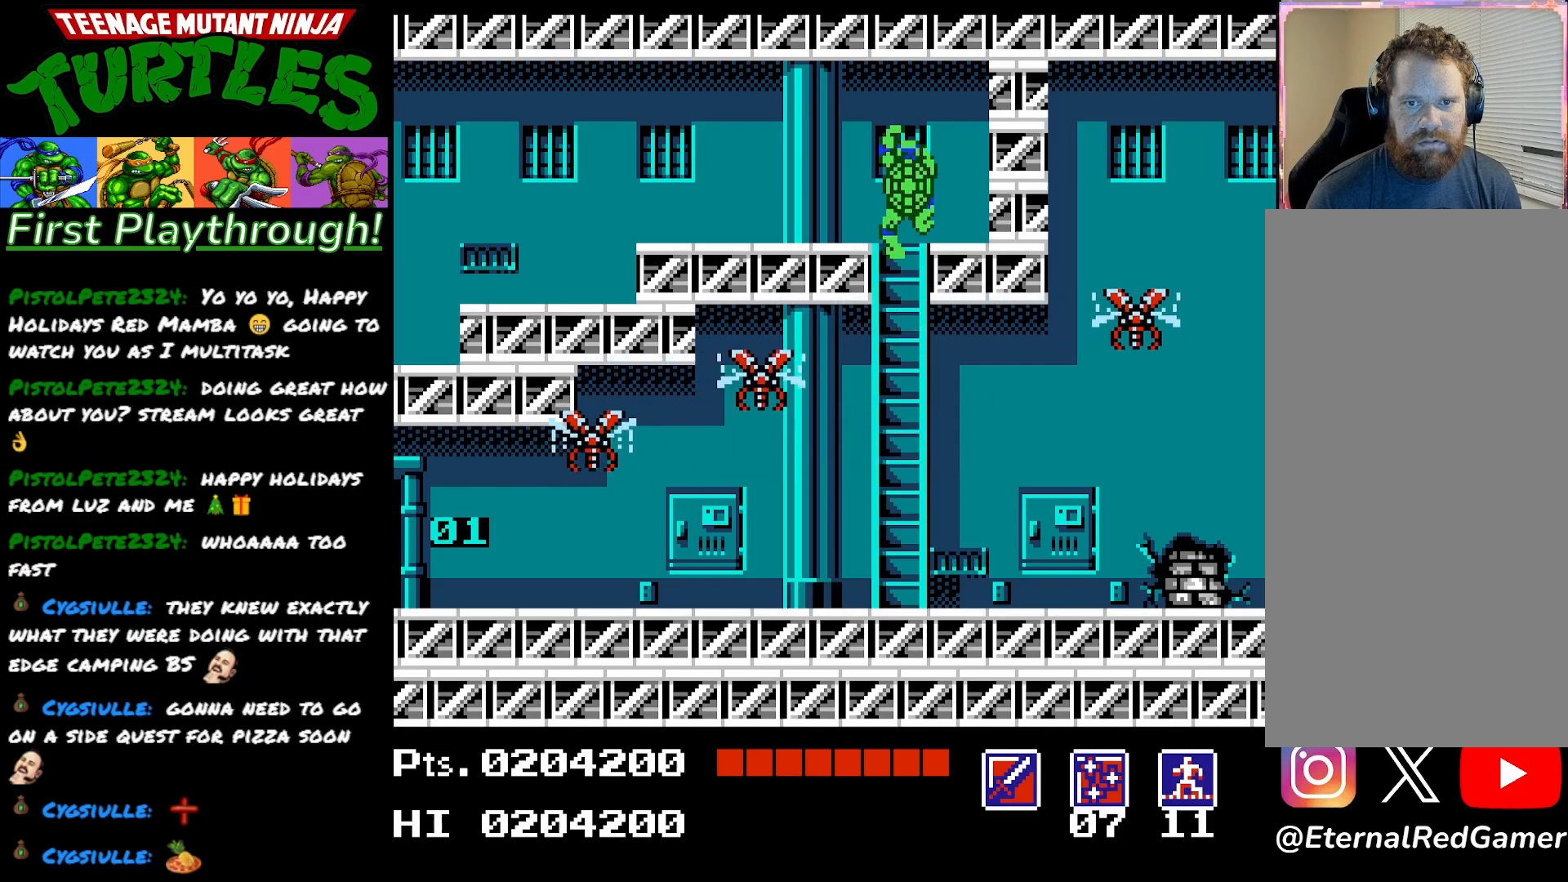
{"buttons": [], "right_stick": "center", "events": []}
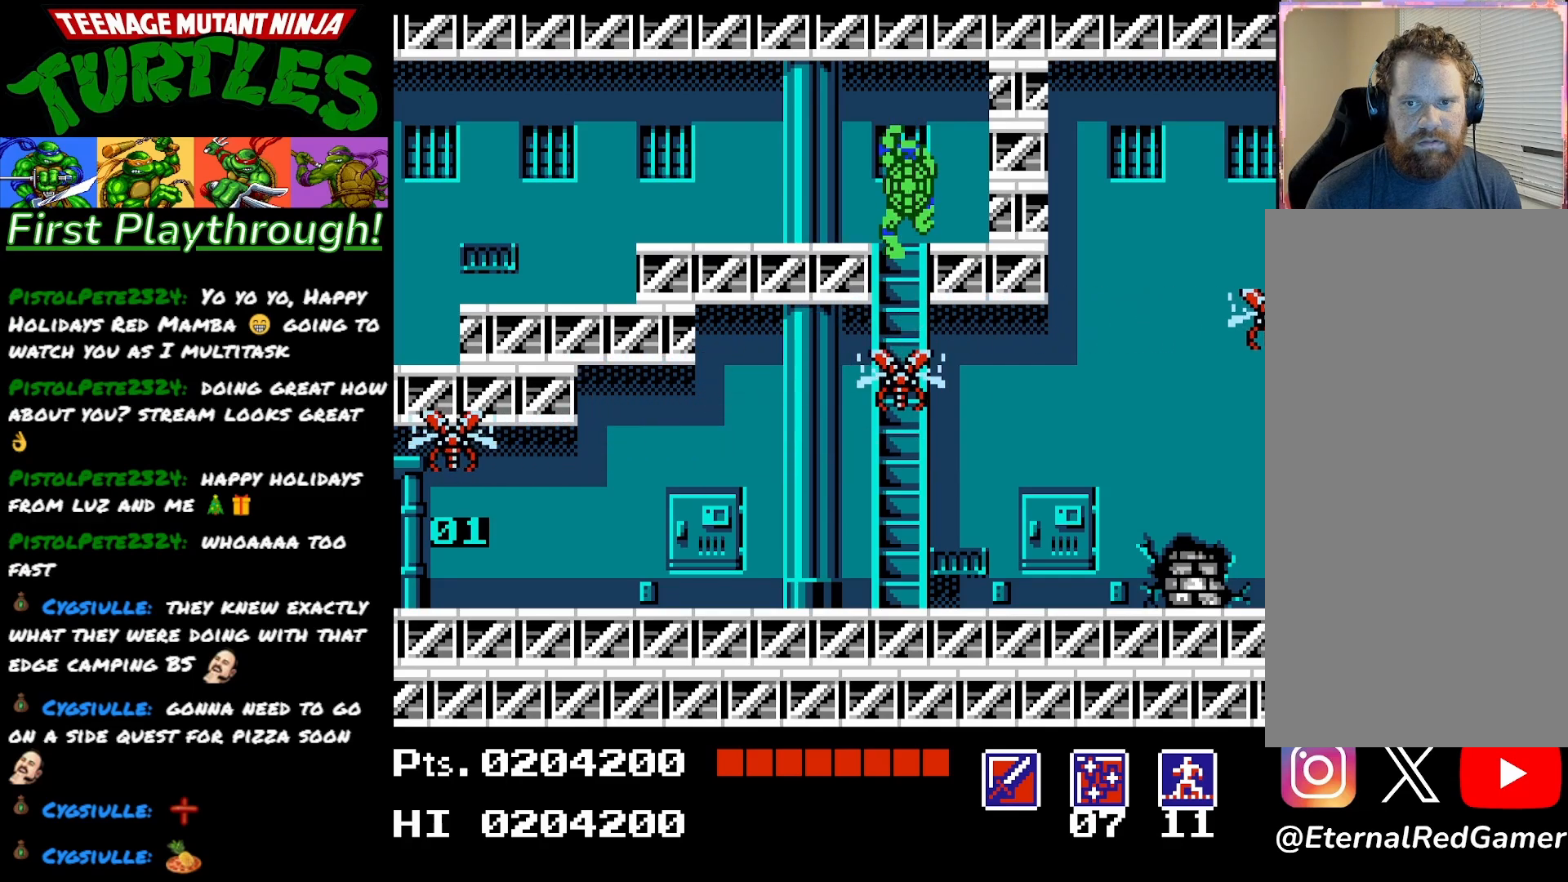
{"buttons": ["DPAD_DOWN"], "right_stick": "center", "events": [[417, "DPAD_DOWN", "down"]]}
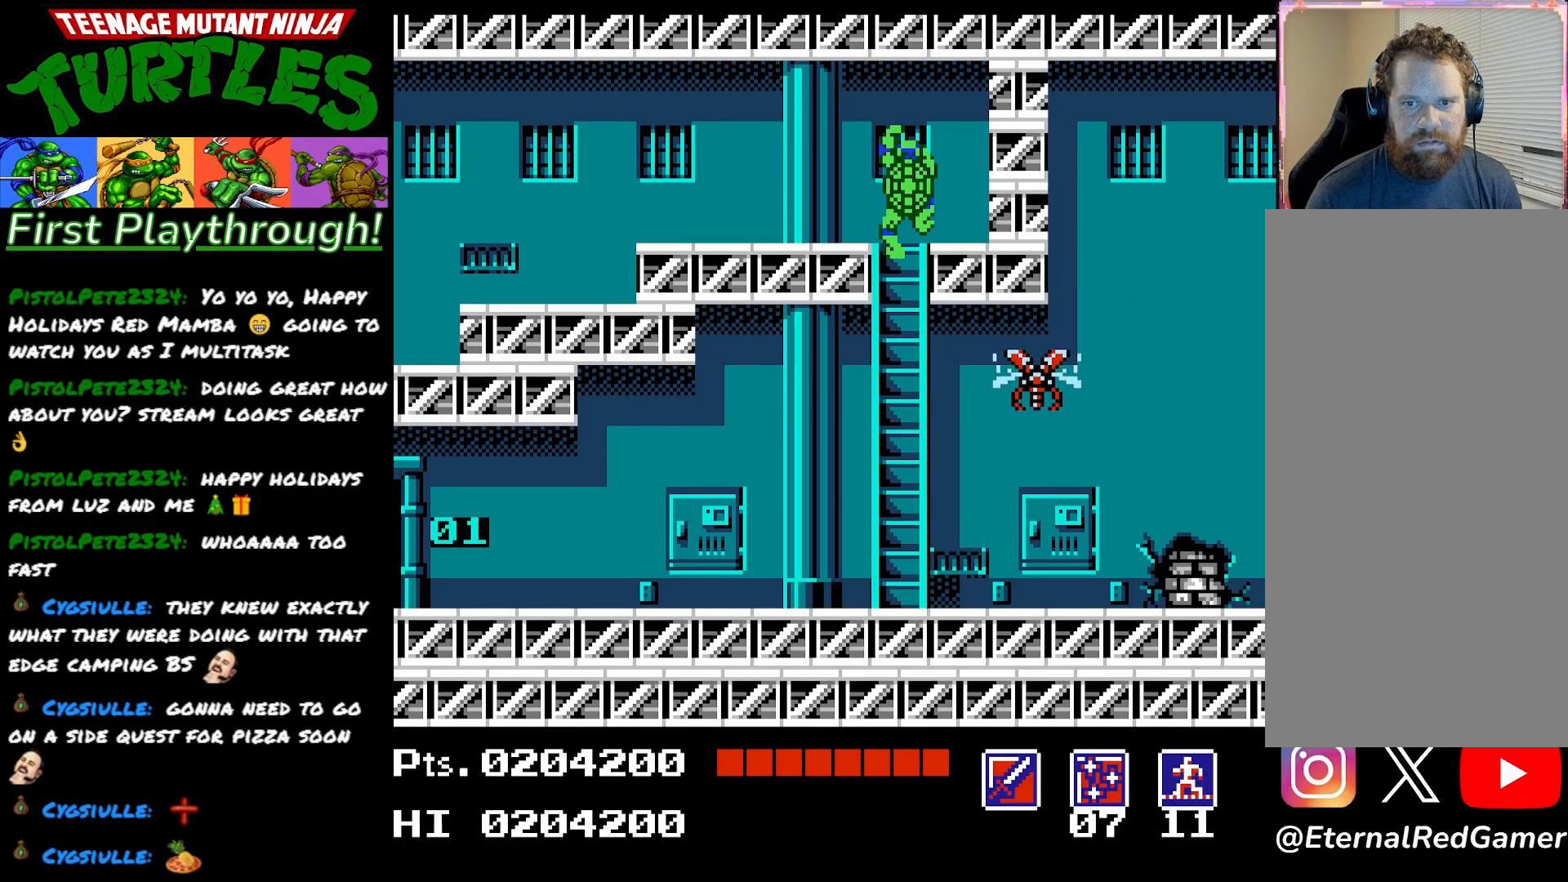
{"buttons": ["DPAD_DOWN"], "right_stick": "center", "events": []}
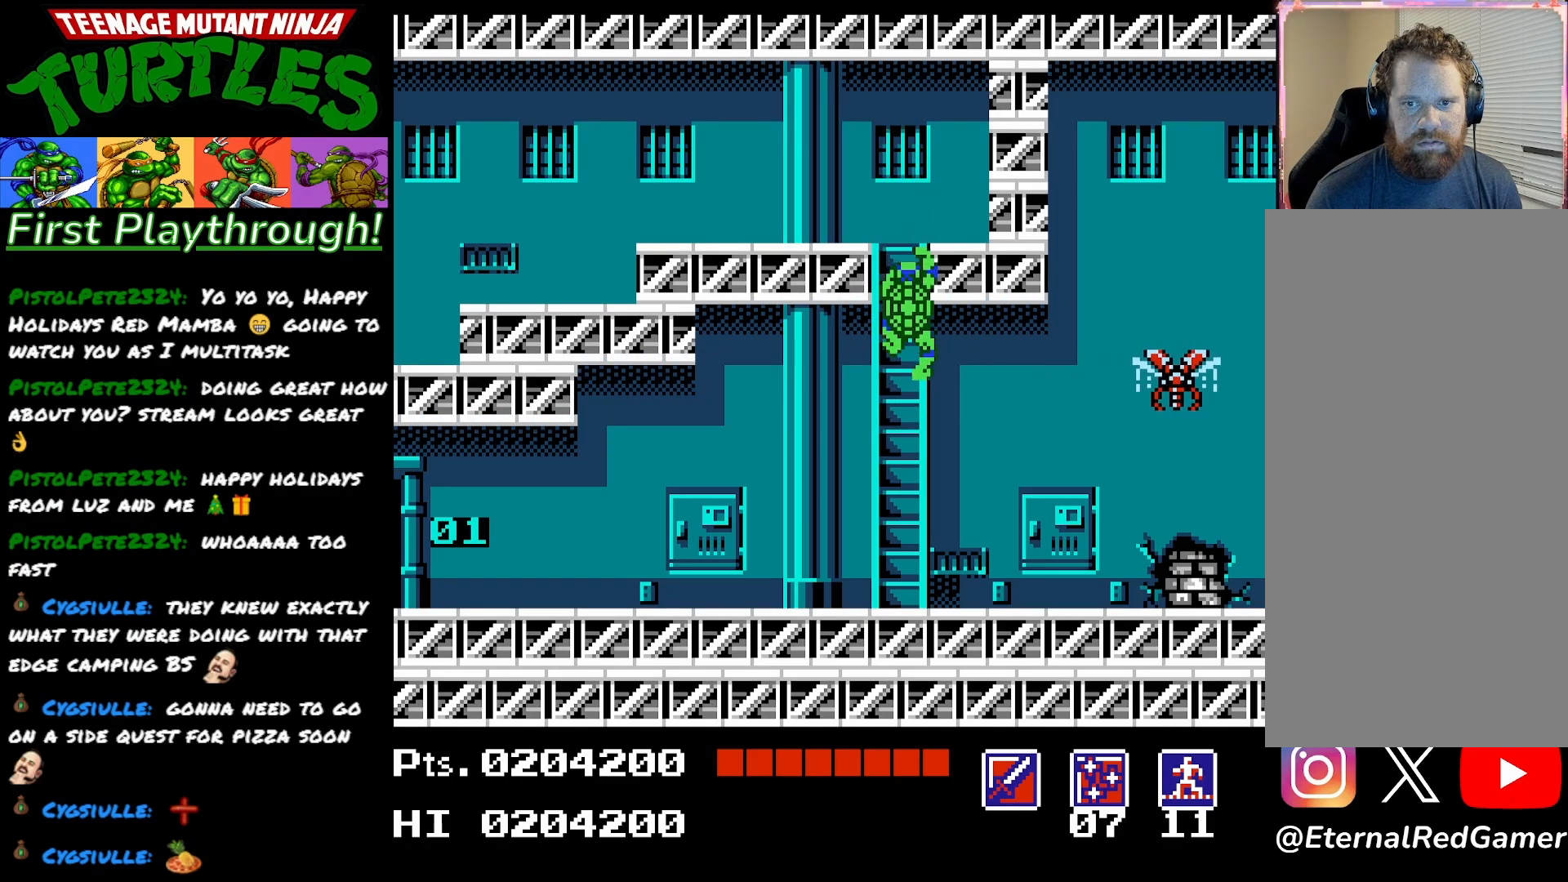
{"buttons": ["DPAD_LEFT"], "right_stick": "center", "events": [[350, "DPAD_LEFT", "down"], [417, "DPAD_DOWN", "up"]]}
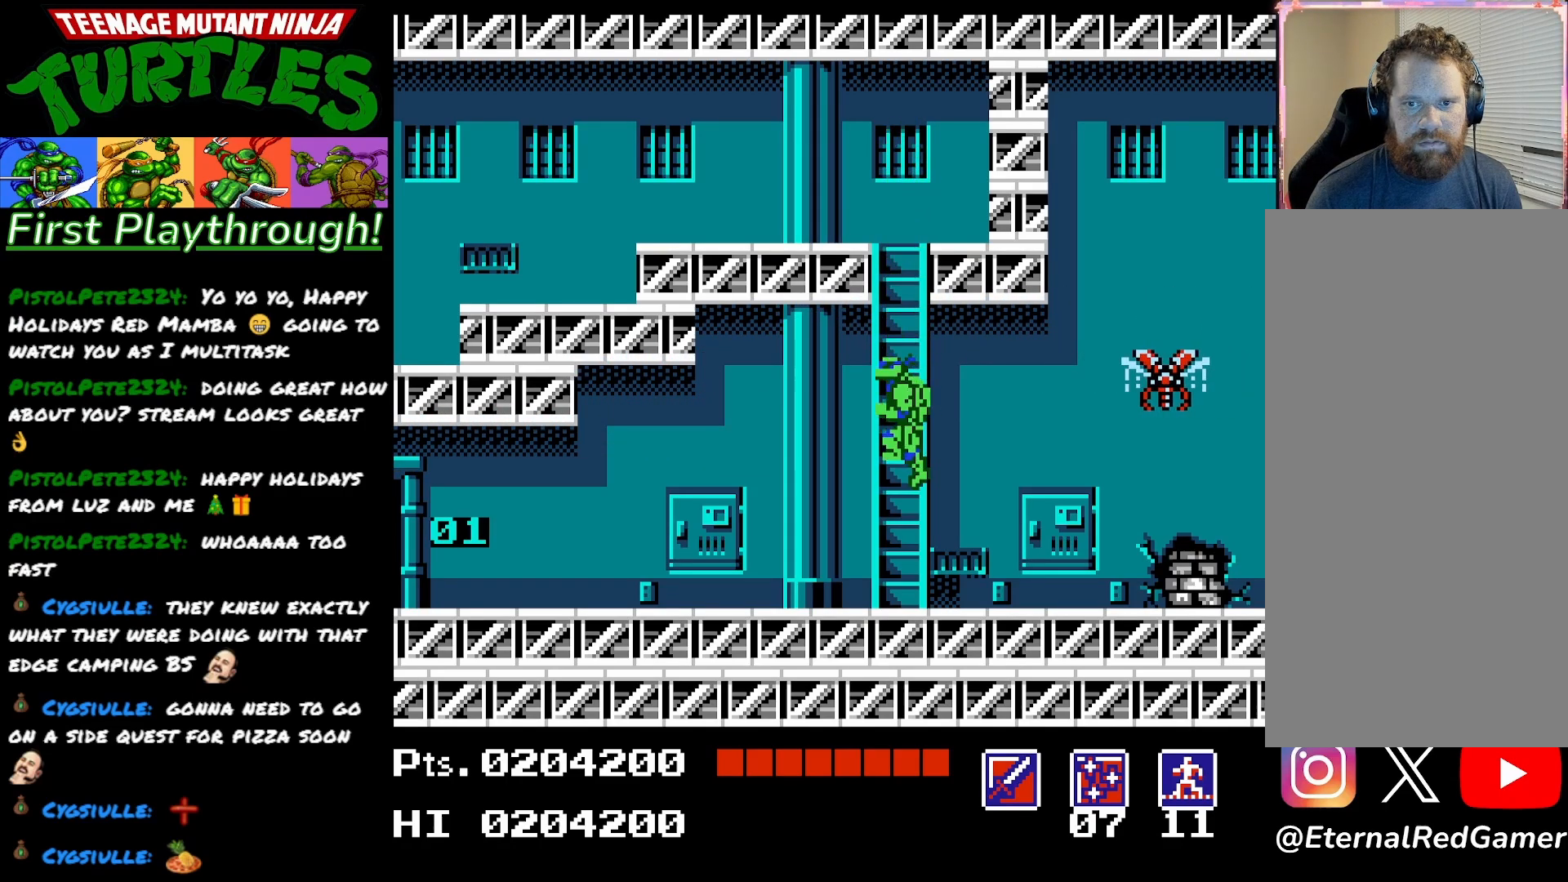
{"buttons": ["DPAD_LEFT"], "right_stick": "center", "events": []}
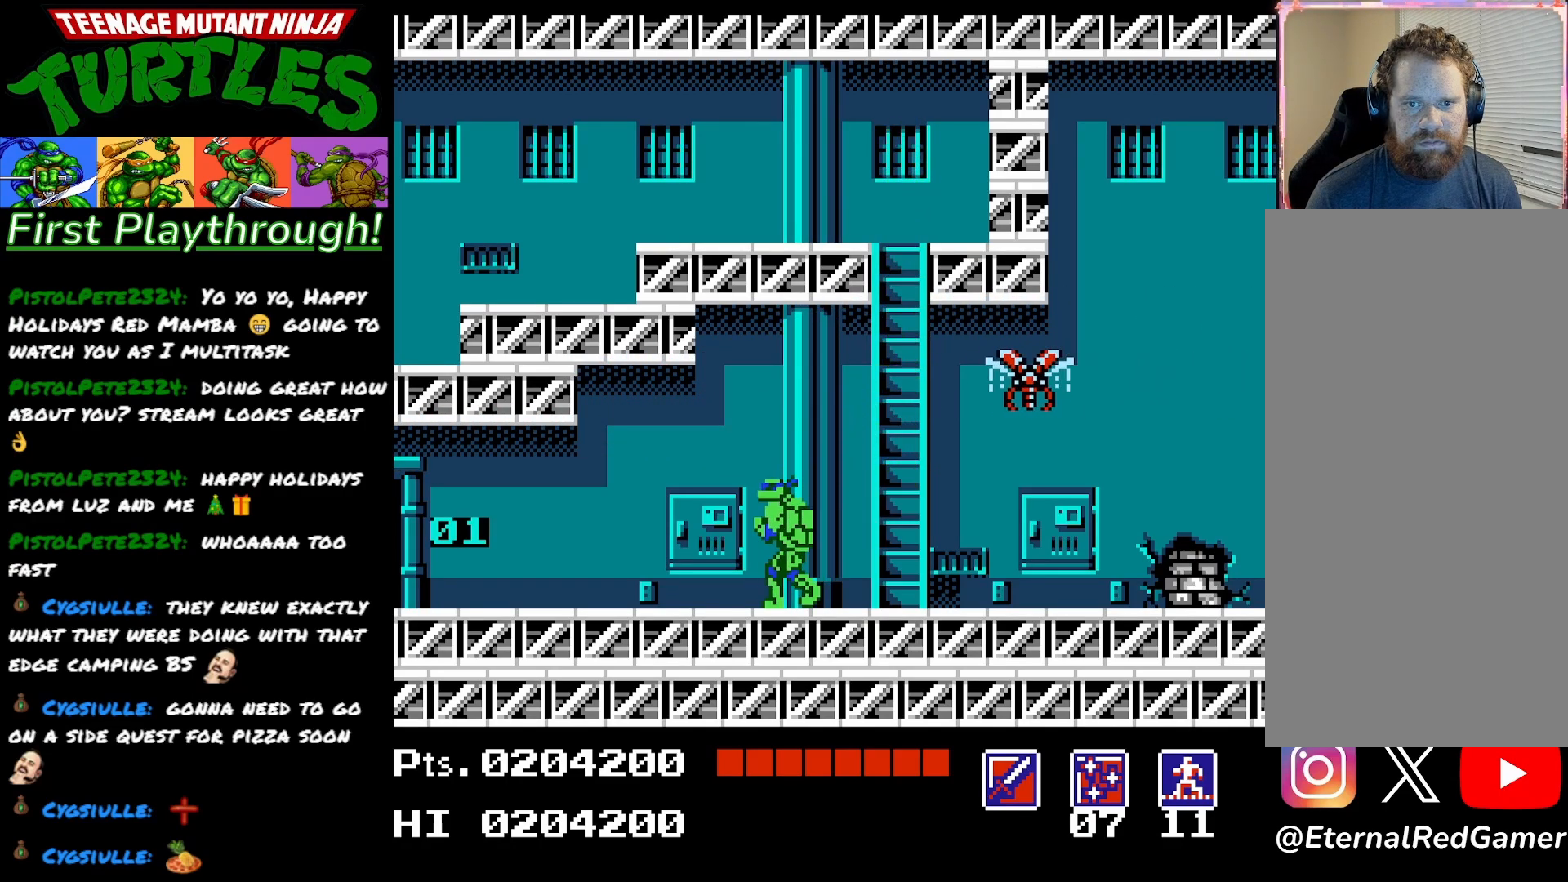
{"buttons": ["DPAD_LEFT"], "right_stick": "center", "events": []}
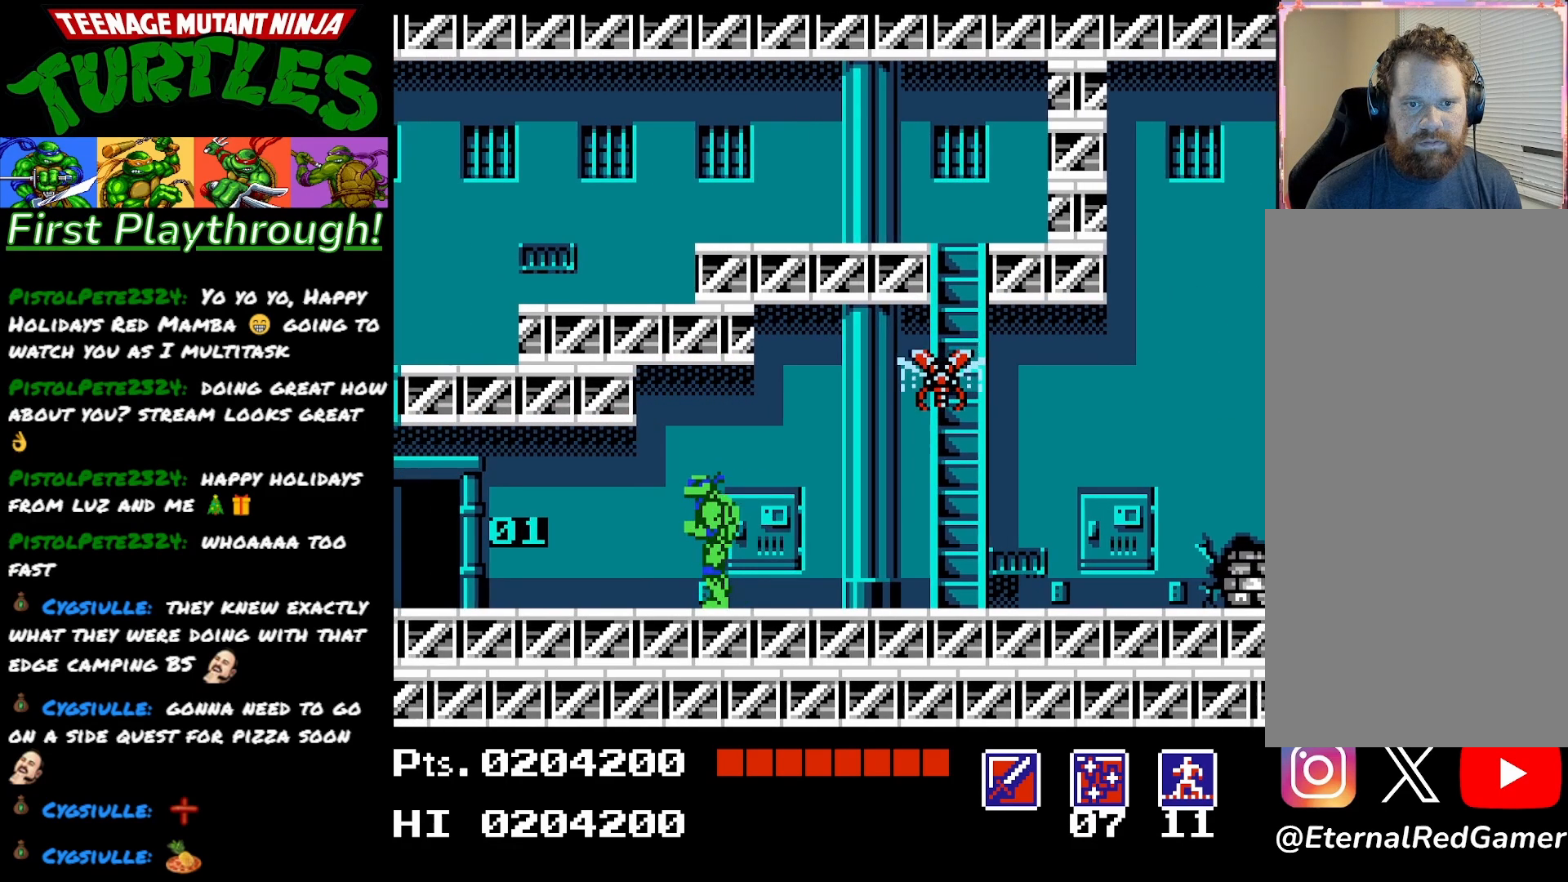
{"buttons": ["DPAD_LEFT"], "right_stick": "center", "events": []}
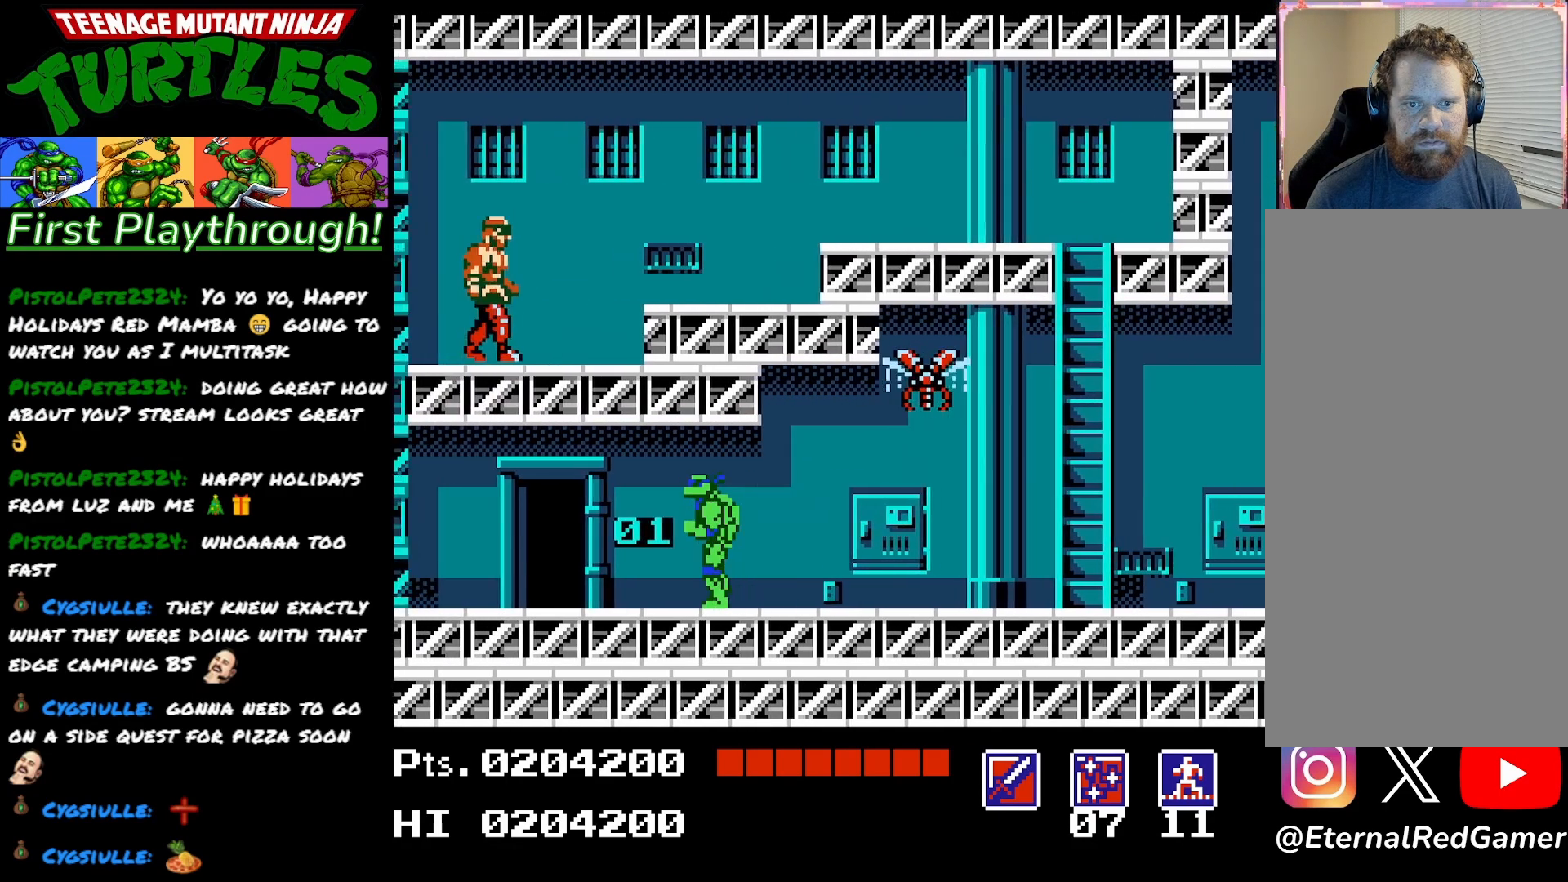
{"buttons": ["DPAD_LEFT"], "right_stick": "center", "events": []}
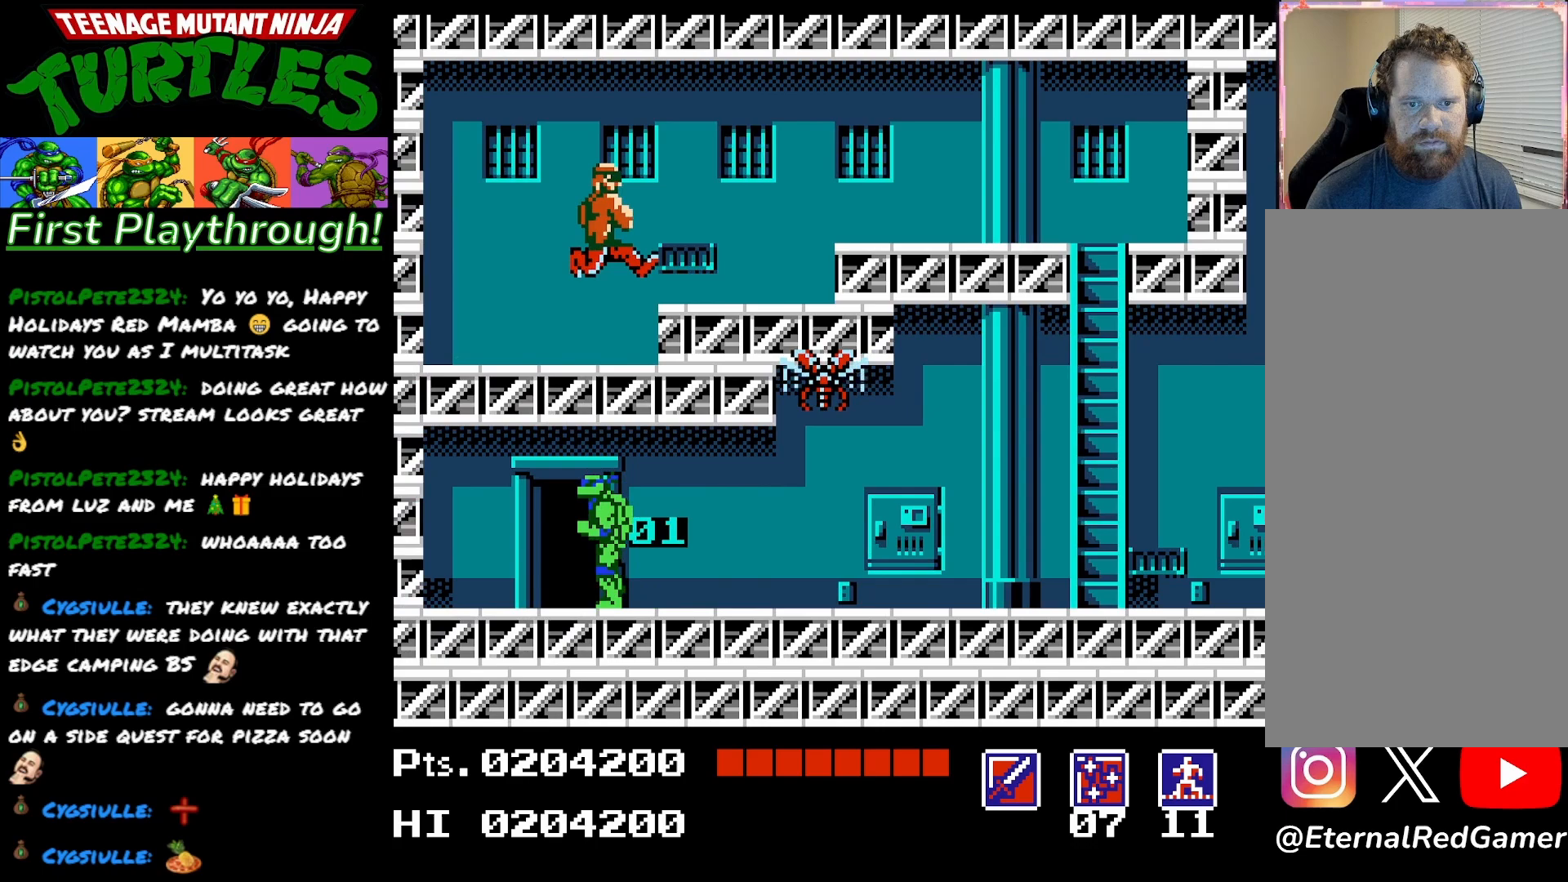
{"buttons": [], "right_stick": "center", "events": [[117, "DPAD_LEFT", "up"], [183, "START", "down"], [333, "START", "up"]]}
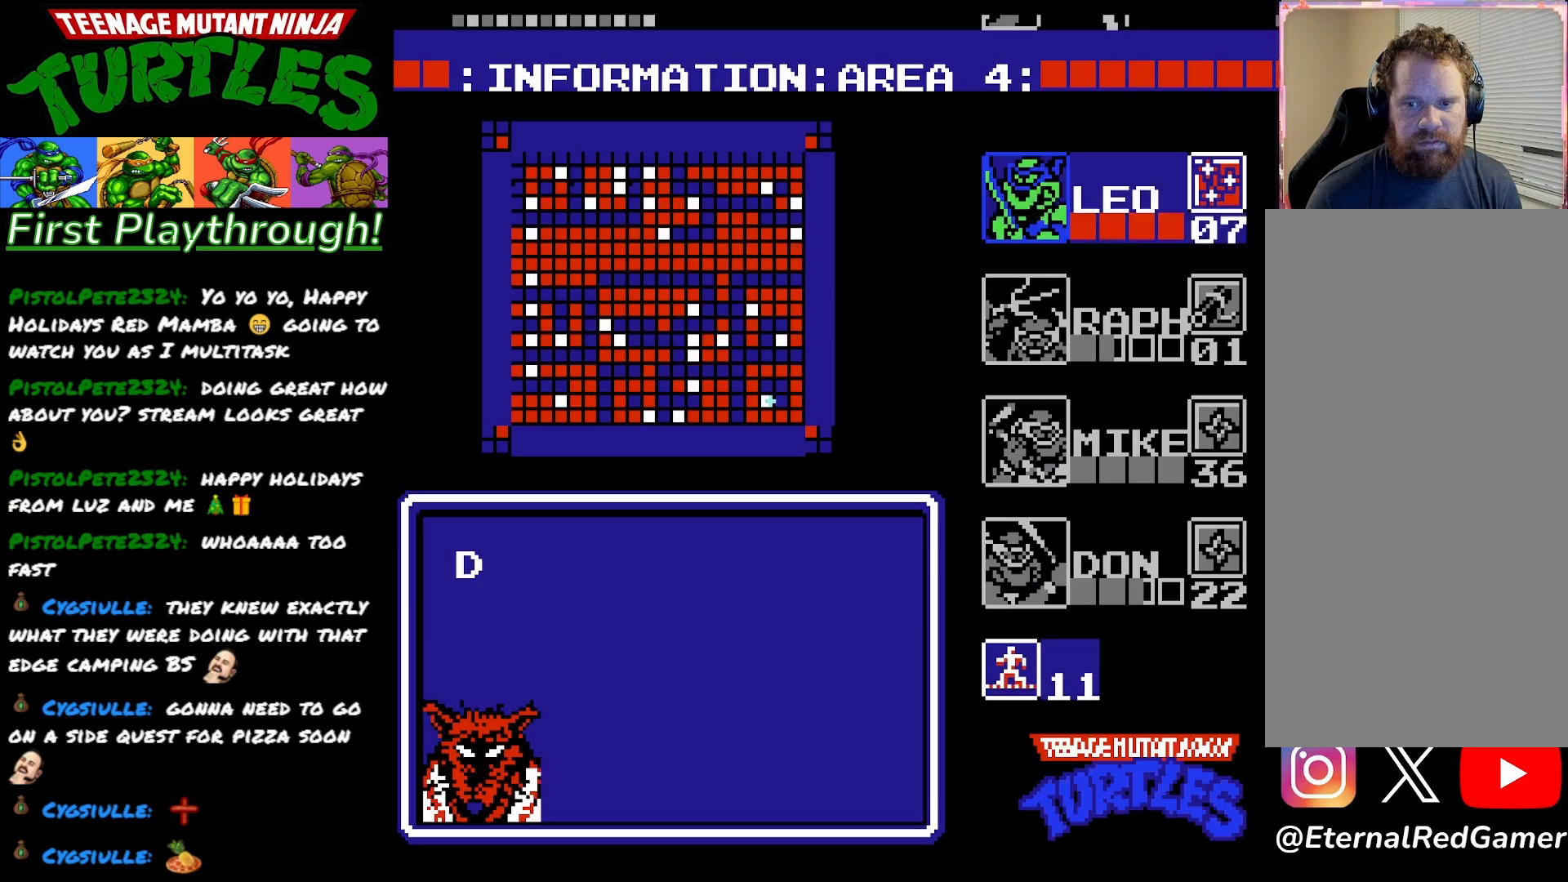
{"buttons": ["DPAD_DOWN"], "right_stick": "center", "events": [[167, "DPAD_DOWN", "down"], [267, "DPAD_DOWN", "up"], [350, "DPAD_DOWN", "down"], [417, "DPAD_DOWN", "up"], [500, "DPAD_DOWN", "down"]]}